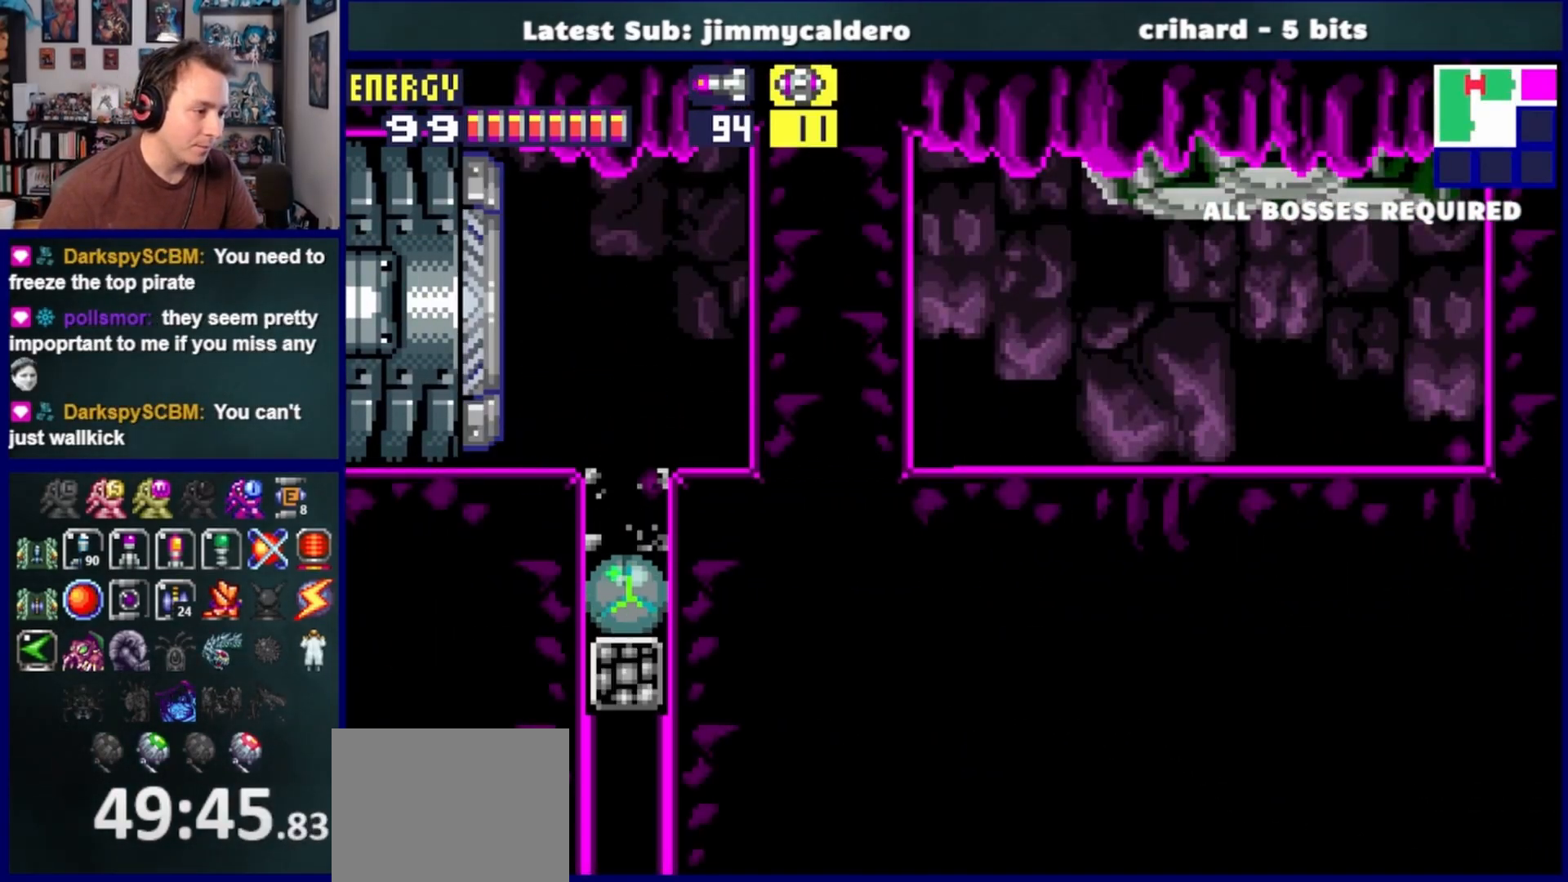
Gameplay with a controller (PlayStation layout); each line is a JSON object with the inputs held at the frame after it. "events" lists button and stick changes between this image and that frame as [ms after this image, input, new state], when the widget could be followed in between. Not read: L2 R2.
{"buttons": ["R1"], "left_stick": "center", "right_stick": "center", "events": [[133, "DPAD_DOWN", "up"]]}
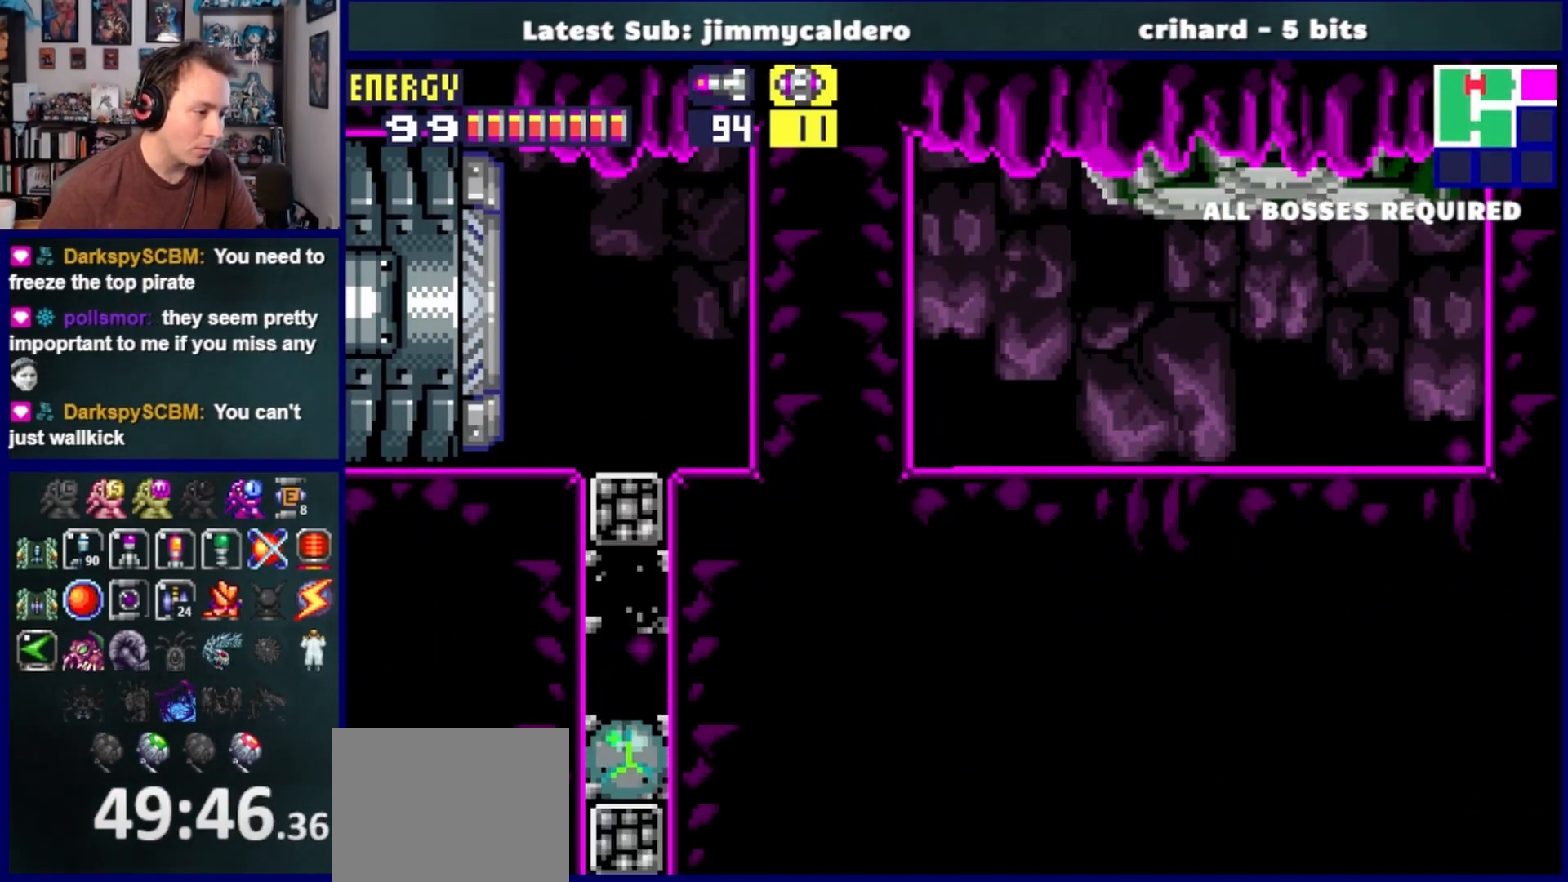
{"buttons": ["DPAD_UP"], "left_stick": "center", "right_stick": "center", "events": [[67, "SQUARE", "down"], [150, "SQUARE", "up"], [300, "R1", "up"], [383, "DPAD_UP", "down"]]}
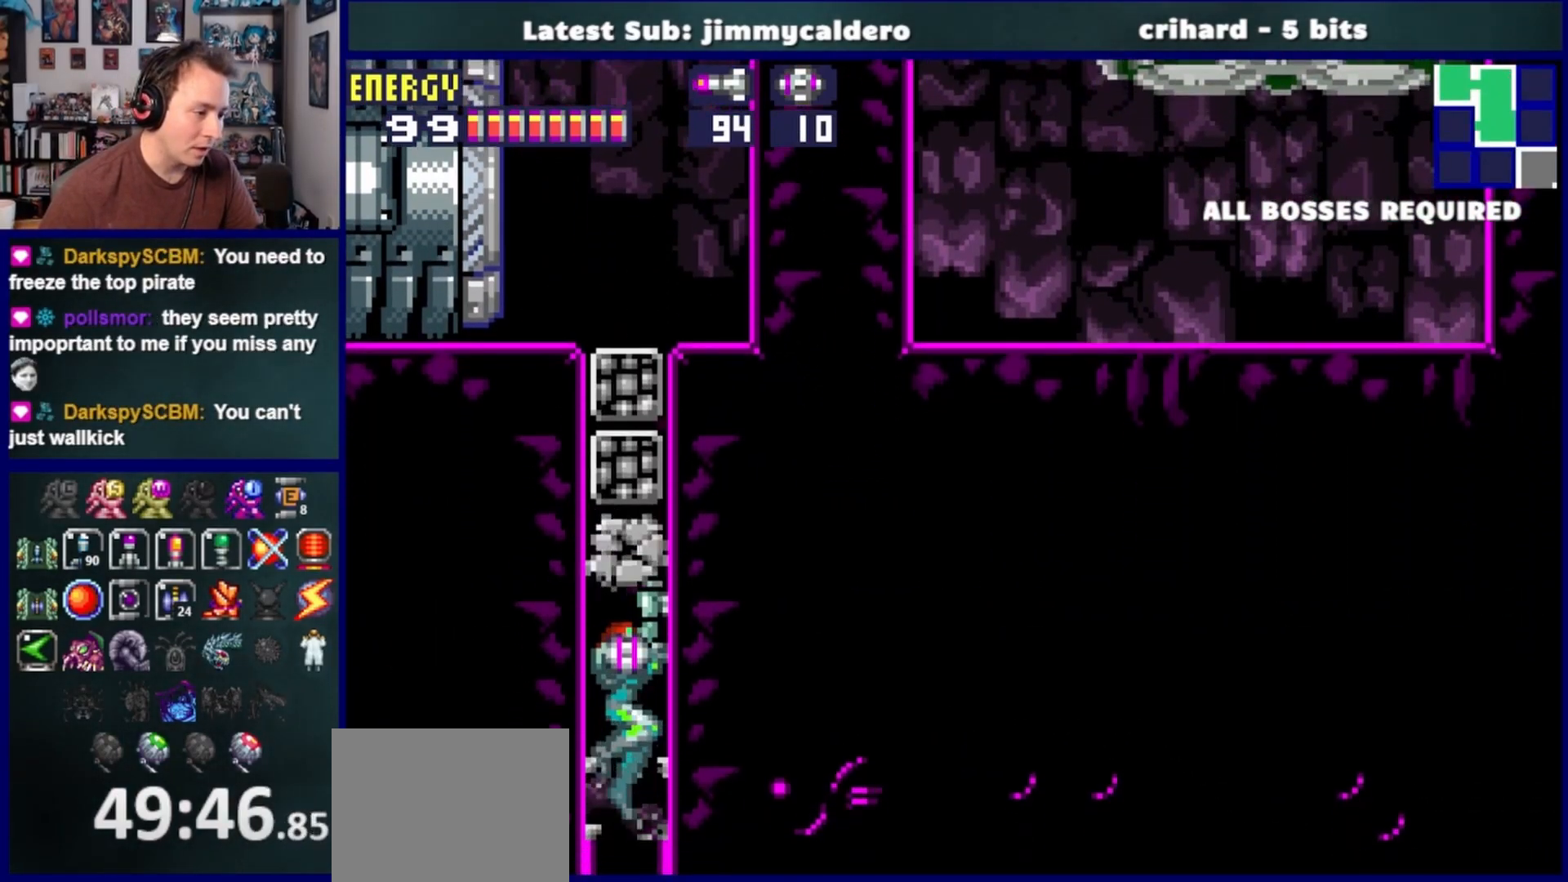
{"buttons": ["DPAD_DOWN"], "left_stick": "center", "right_stick": "center", "events": [[33, "DPAD_UP", "up"], [83, "DPAD_UP", "down"], [167, "DPAD_UP", "up"], [283, "DPAD_DOWN", "down"], [400, "DPAD_DOWN", "up"], [467, "DPAD_DOWN", "down"]]}
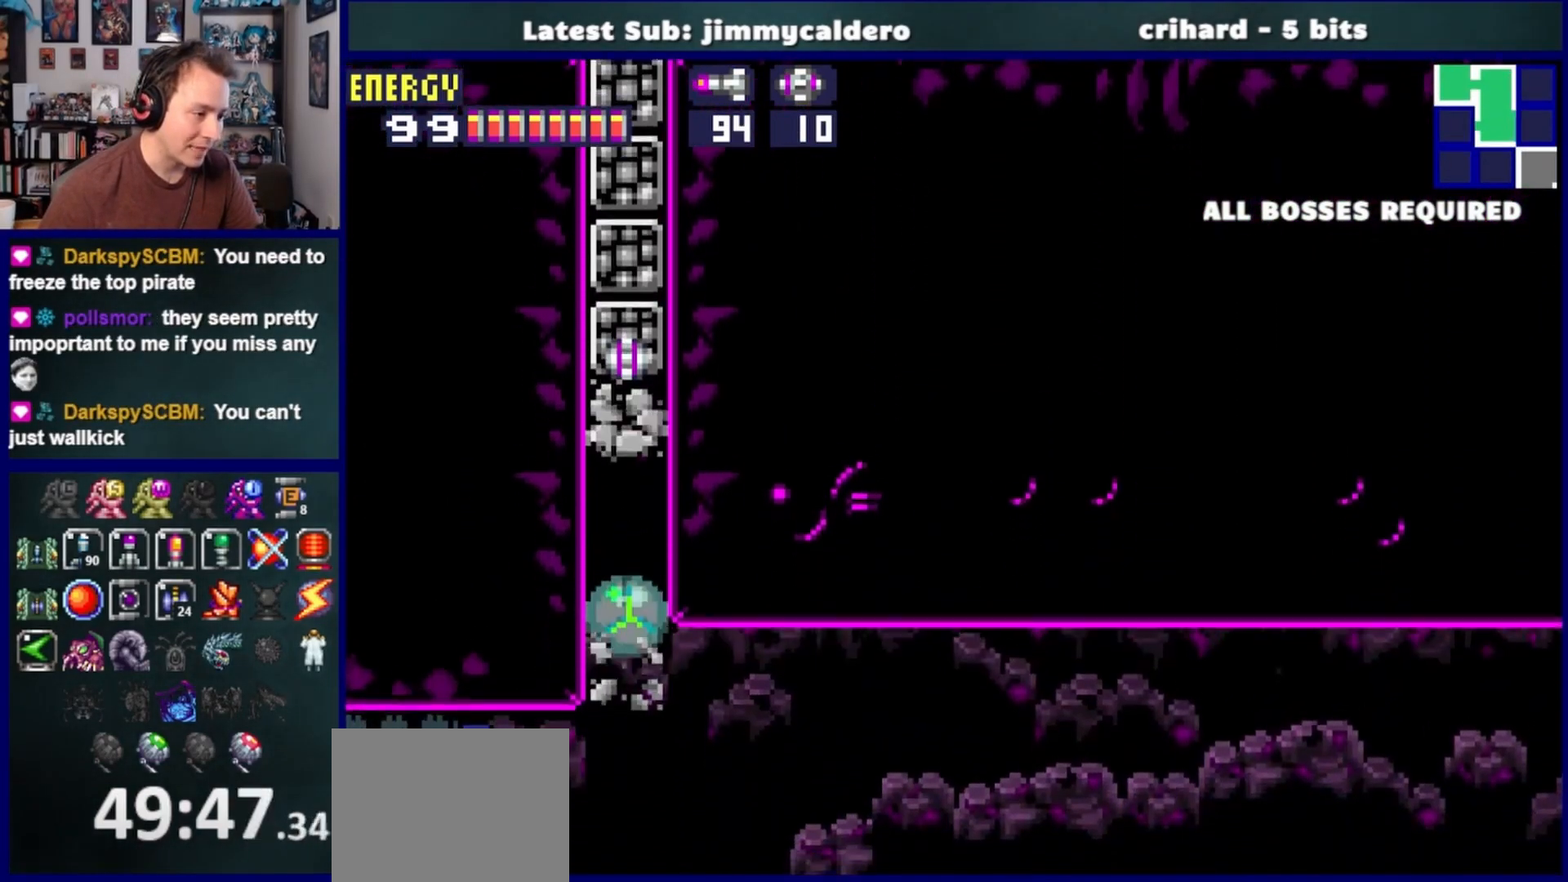
{"buttons": ["SQUARE"], "left_stick": "center", "right_stick": "center", "events": [[83, "DPAD_DOWN", "up"], [150, "DPAD_UP", "down"], [283, "DPAD_UP", "up"], [350, "DPAD_RIGHT", "down"], [350, "SQUARE", "down"], [433, "DPAD_RIGHT", "up"]]}
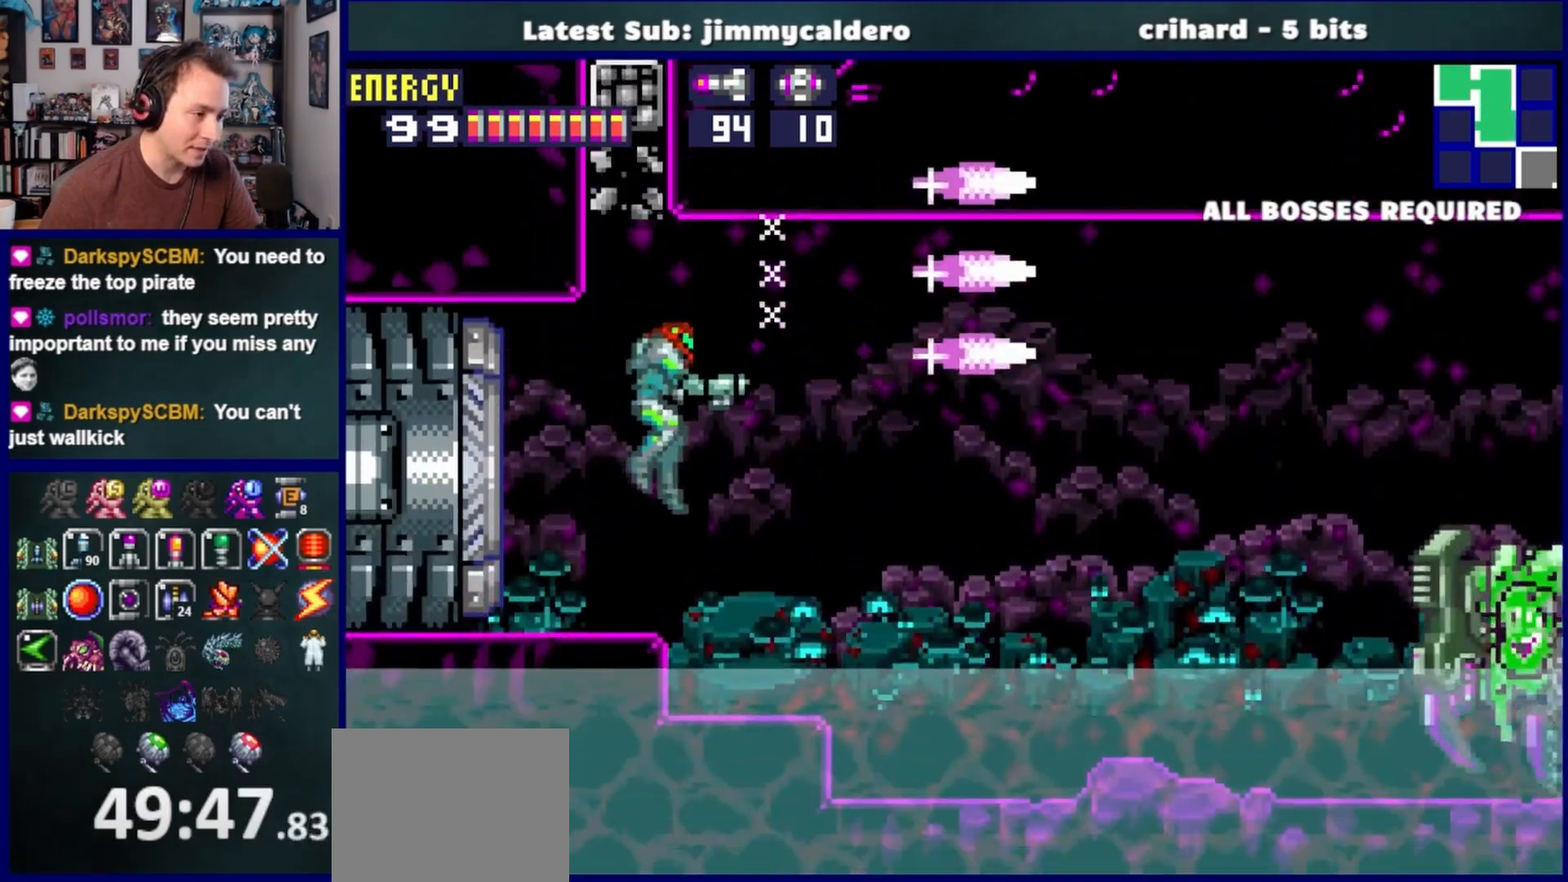
{"buttons": [], "left_stick": "center", "right_stick": "center", "events": [[83, "SQUARE", "up"]]}
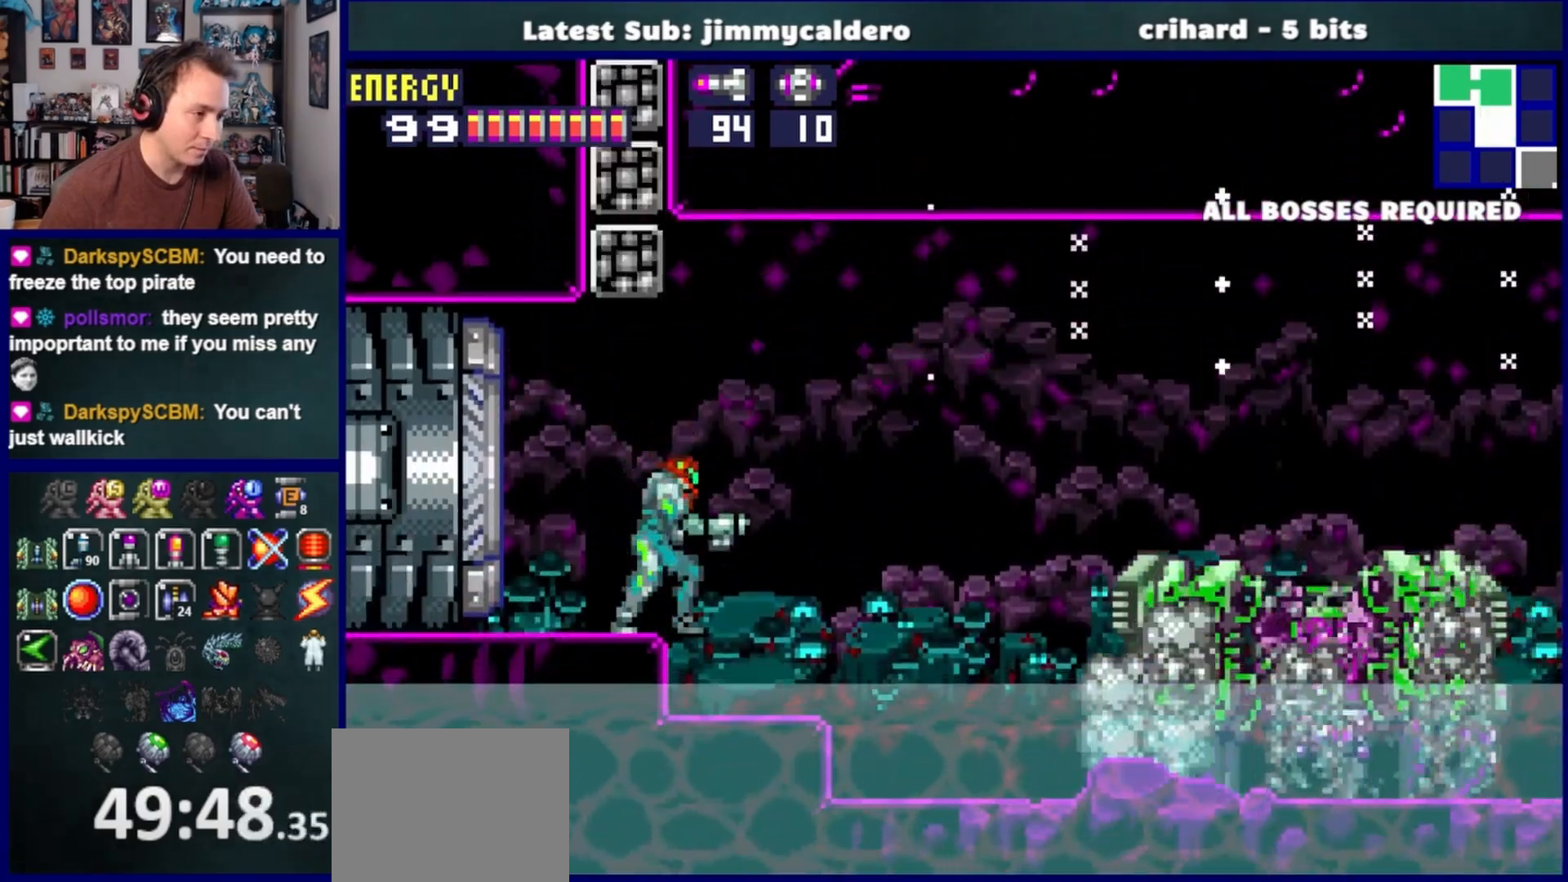
{"buttons": [], "left_stick": "center", "right_stick": "center", "events": []}
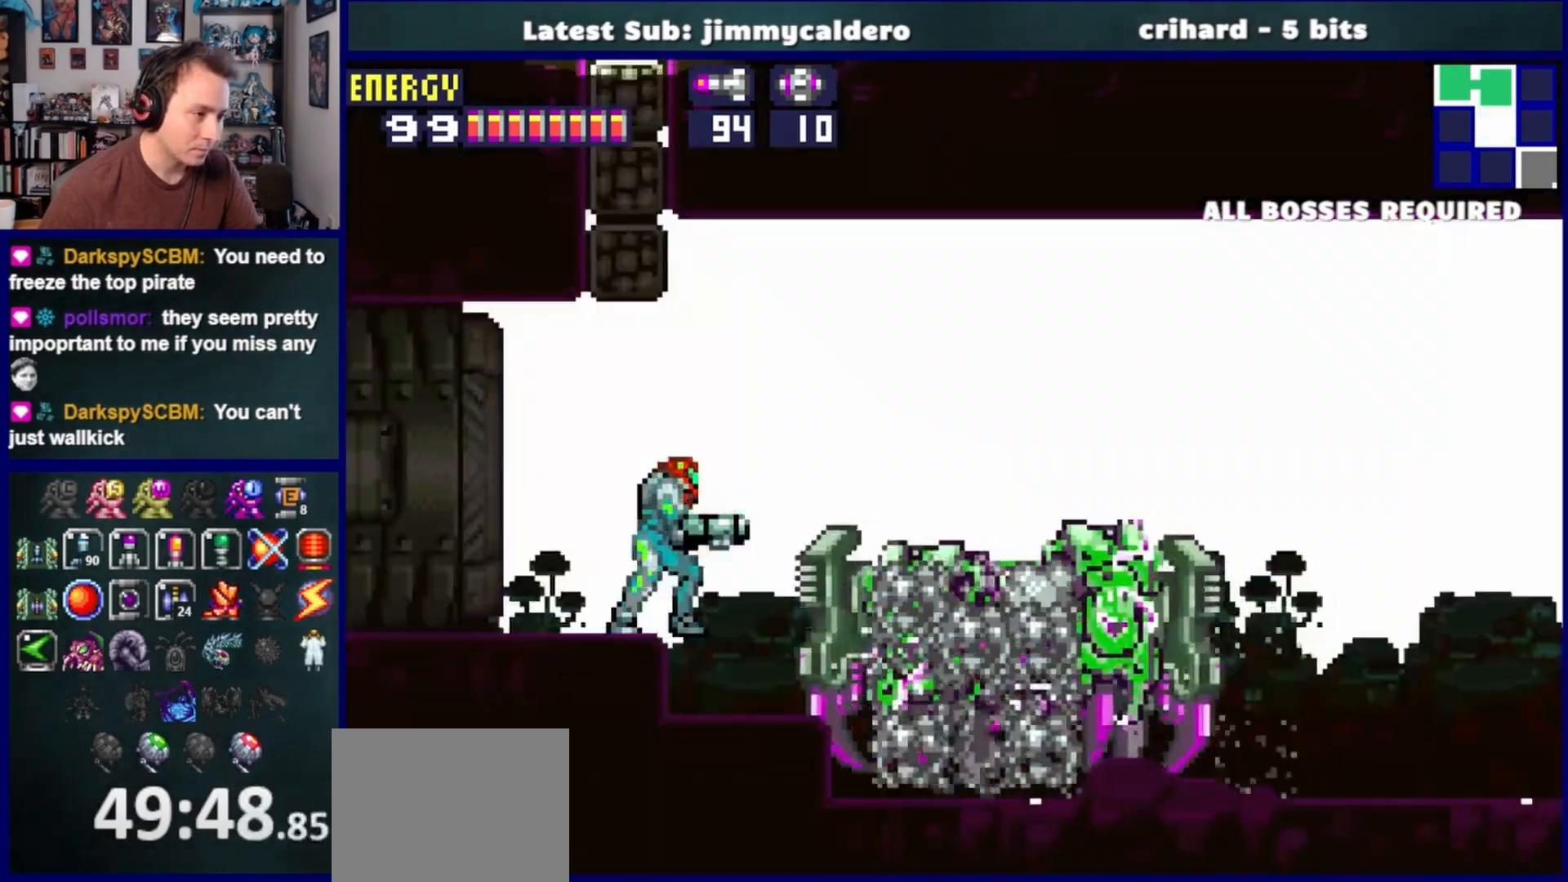
{"buttons": ["CROSS", "DPAD_RIGHT"], "left_stick": "center", "right_stick": "center", "events": [[350, "DPAD_RIGHT", "down"], [467, "CROSS", "down"]]}
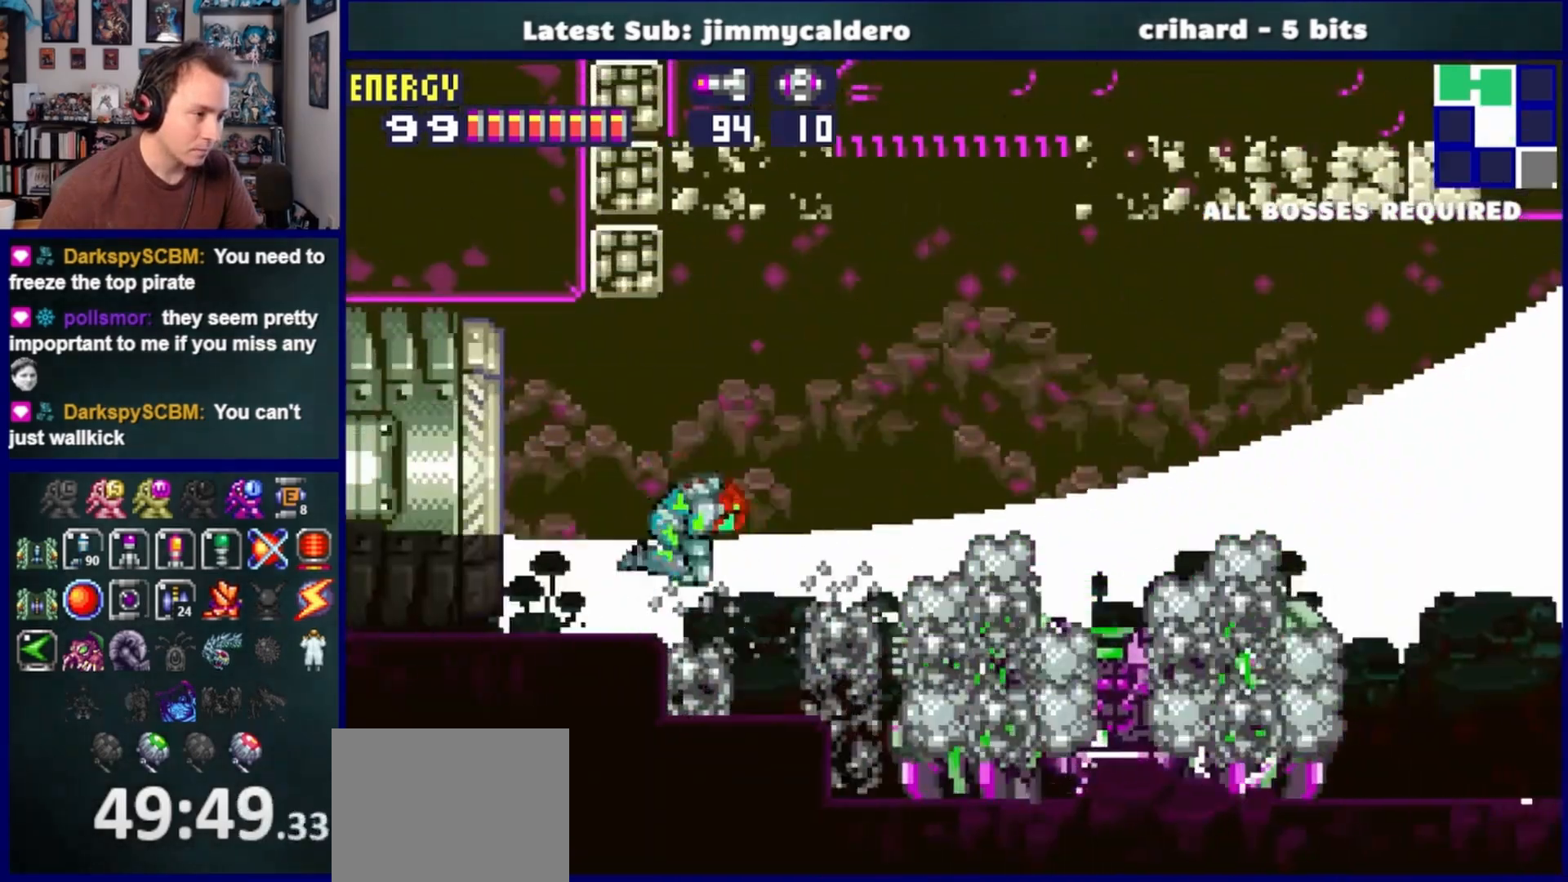
{"buttons": ["CROSS", "DPAD_RIGHT"], "left_stick": "center", "right_stick": "center", "events": [[233, "DPAD_UP", "down"], [467, "DPAD_UP", "up"]]}
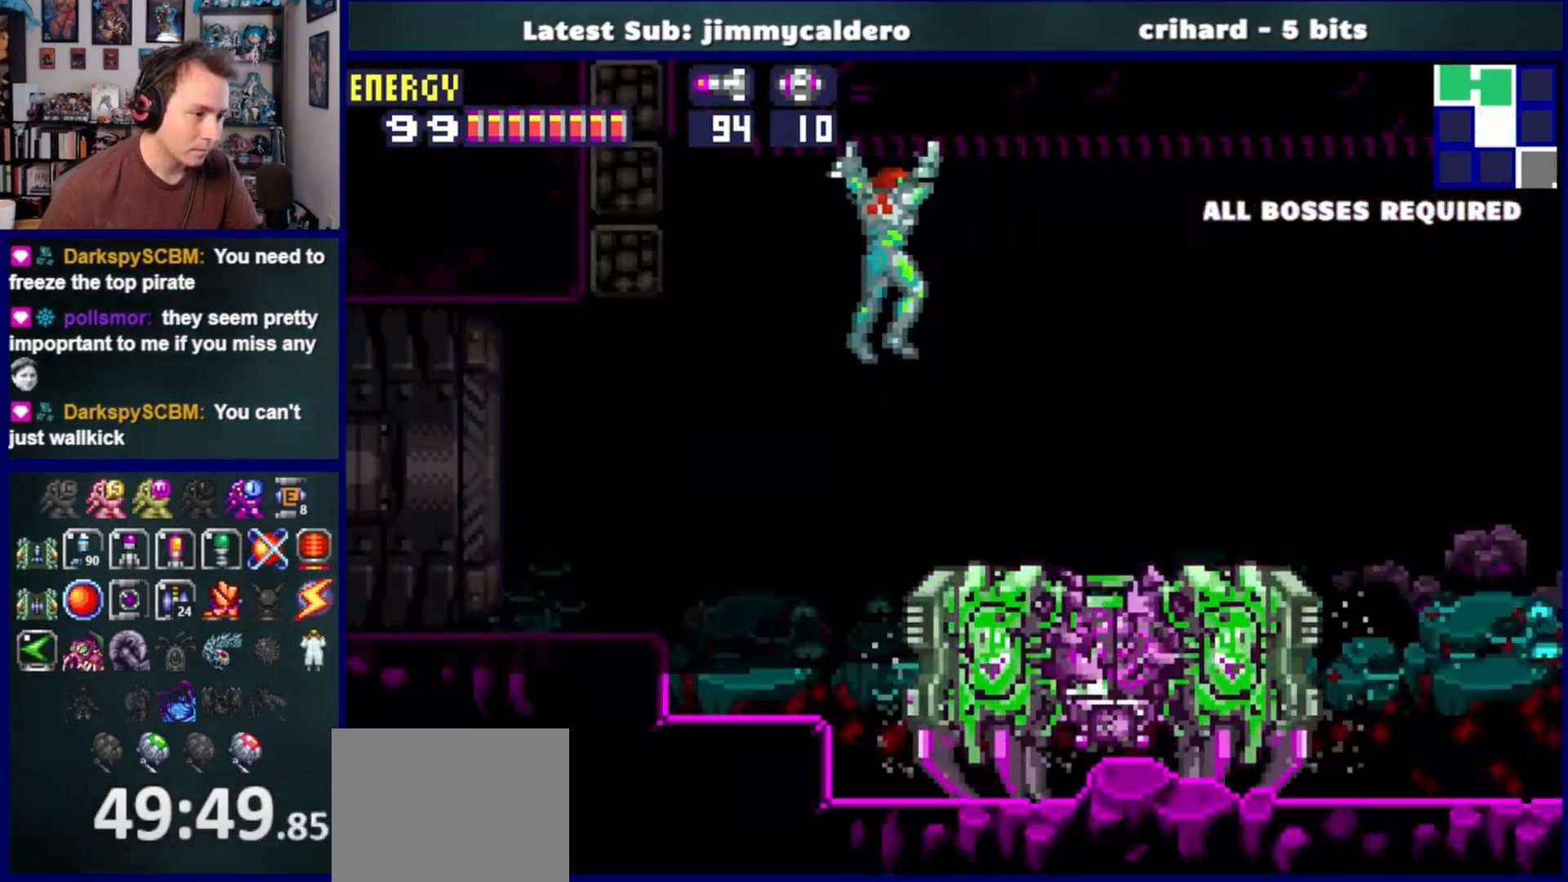
{"buttons": ["L1", "R1"], "left_stick": "center", "right_stick": "center", "events": [[67, "CROSS", "up"], [133, "DPAD_DOWN", "down"], [150, "DPAD_DOWN", "up"], [150, "DPAD_RIGHT", "up"], [200, "R1", "down"], [250, "L1", "down"], [367, "SQUARE", "down"], [467, "SQUARE", "up"]]}
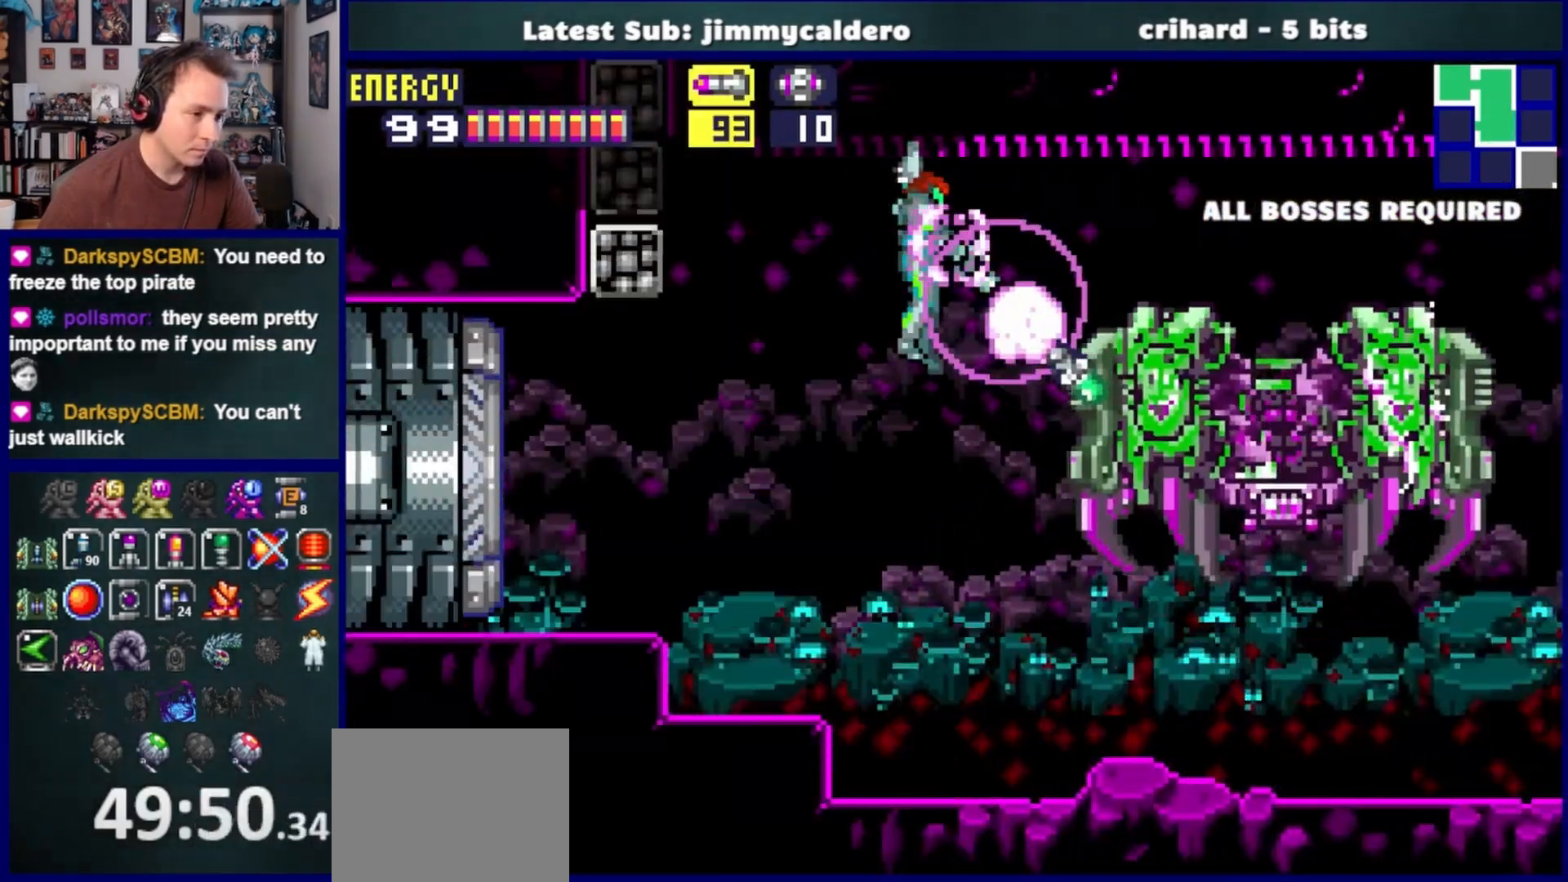
{"buttons": ["DPAD_RIGHT"], "left_stick": "center", "right_stick": "center", "events": [[33, "L1", "up"], [50, "R1", "up"], [100, "DPAD_RIGHT", "down"]]}
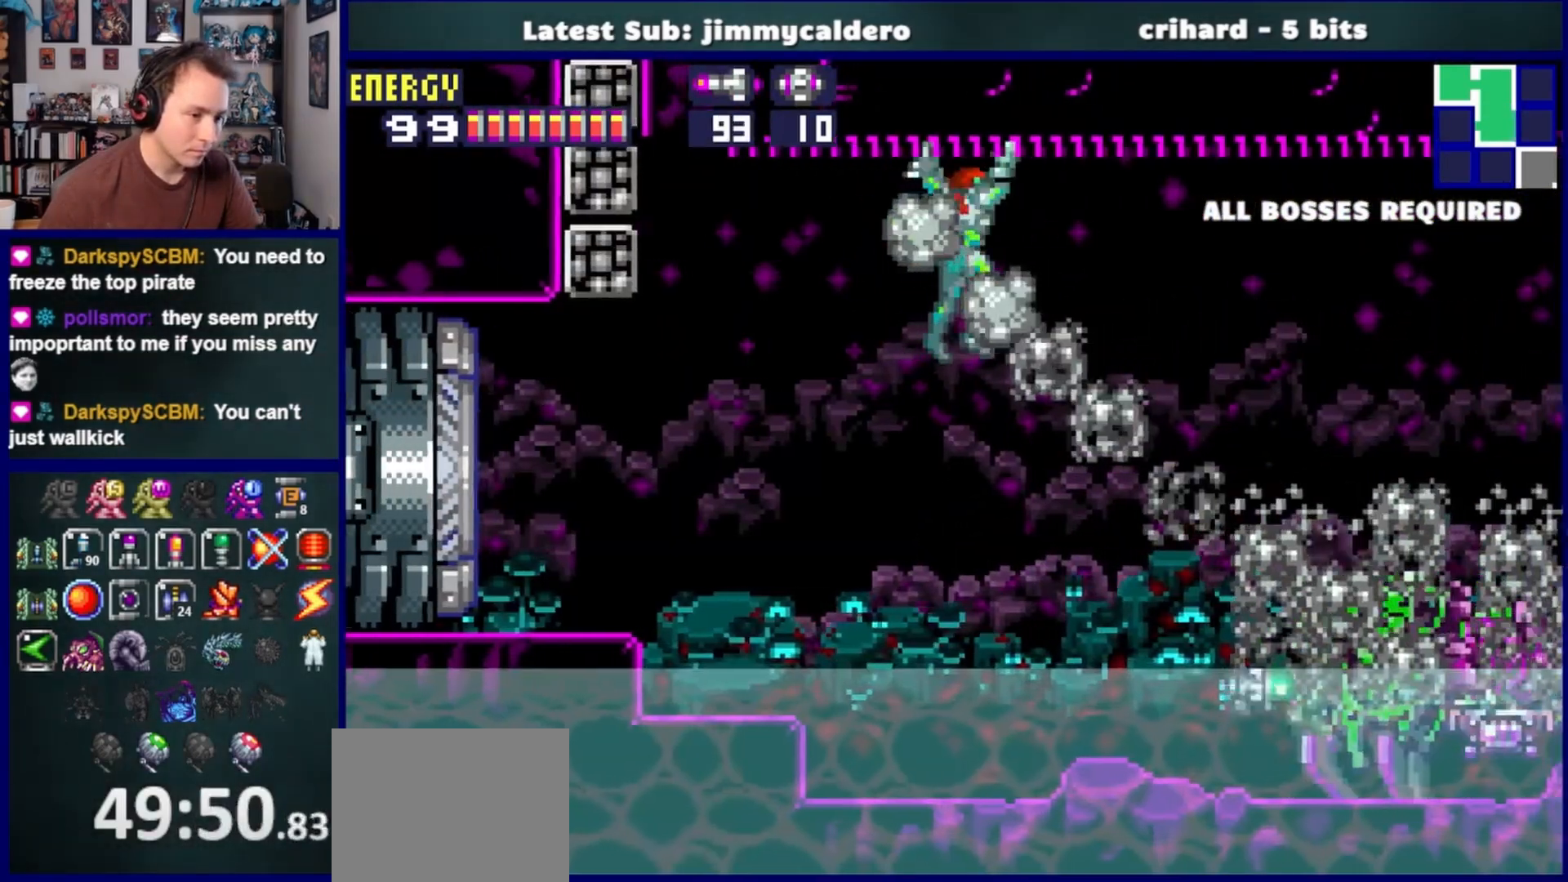
{"buttons": ["DPAD_RIGHT"], "left_stick": "center", "right_stick": "center", "events": []}
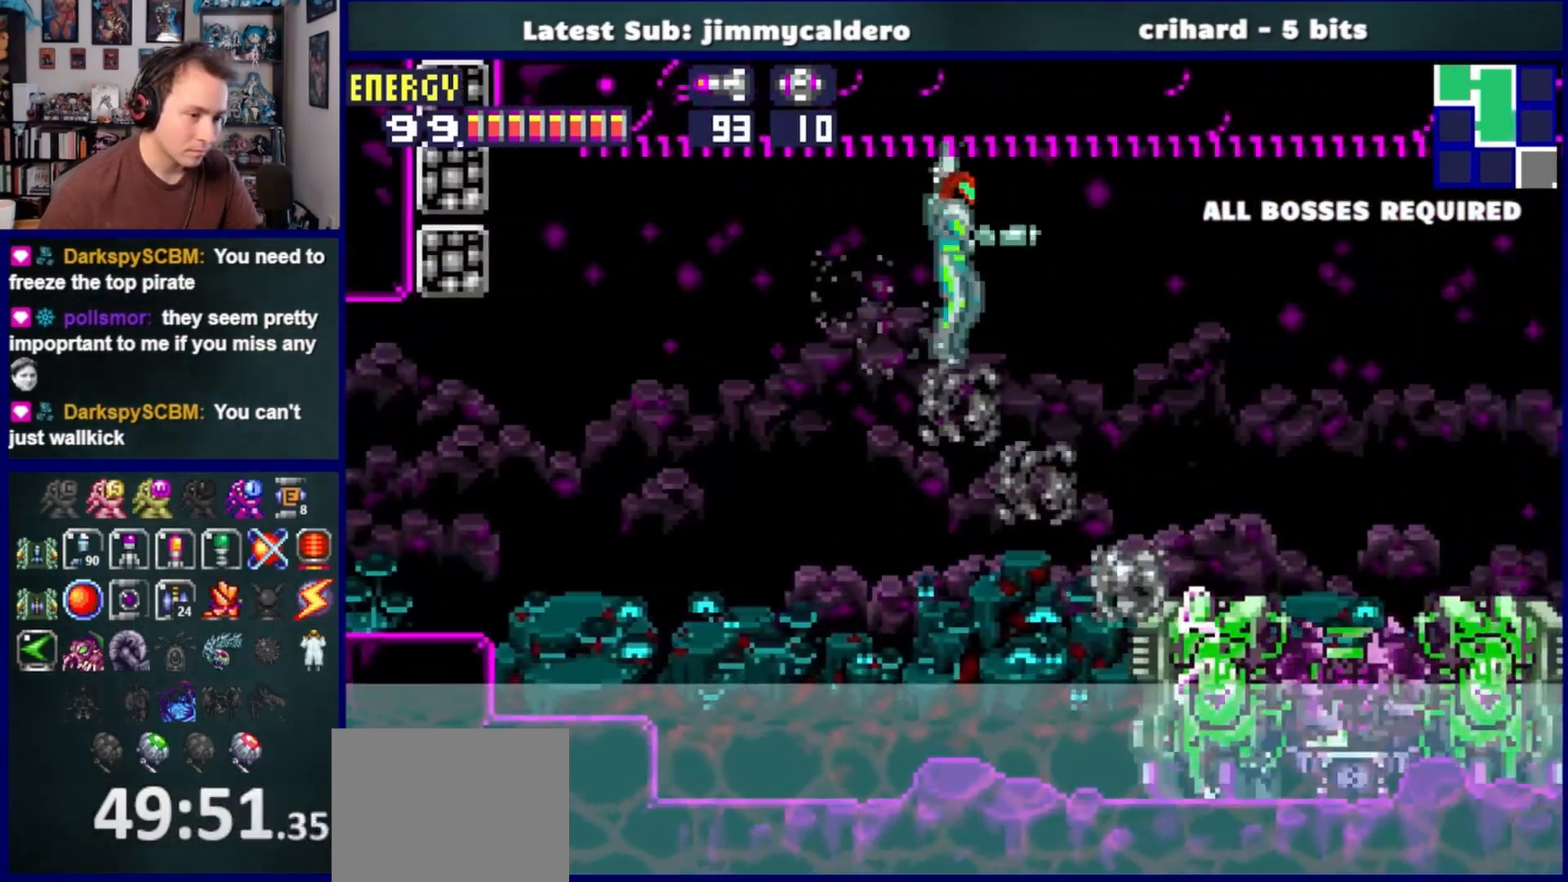
{"buttons": ["DPAD_RIGHT"], "left_stick": "center", "right_stick": "center", "events": [[83, "L1", "down"], [100, "R1", "down"], [133, "DPAD_RIGHT", "up"], [167, "SQUARE", "down"], [233, "L1", "up"], [233, "R1", "up"], [267, "SQUARE", "up"], [317, "DPAD_RIGHT", "down"]]}
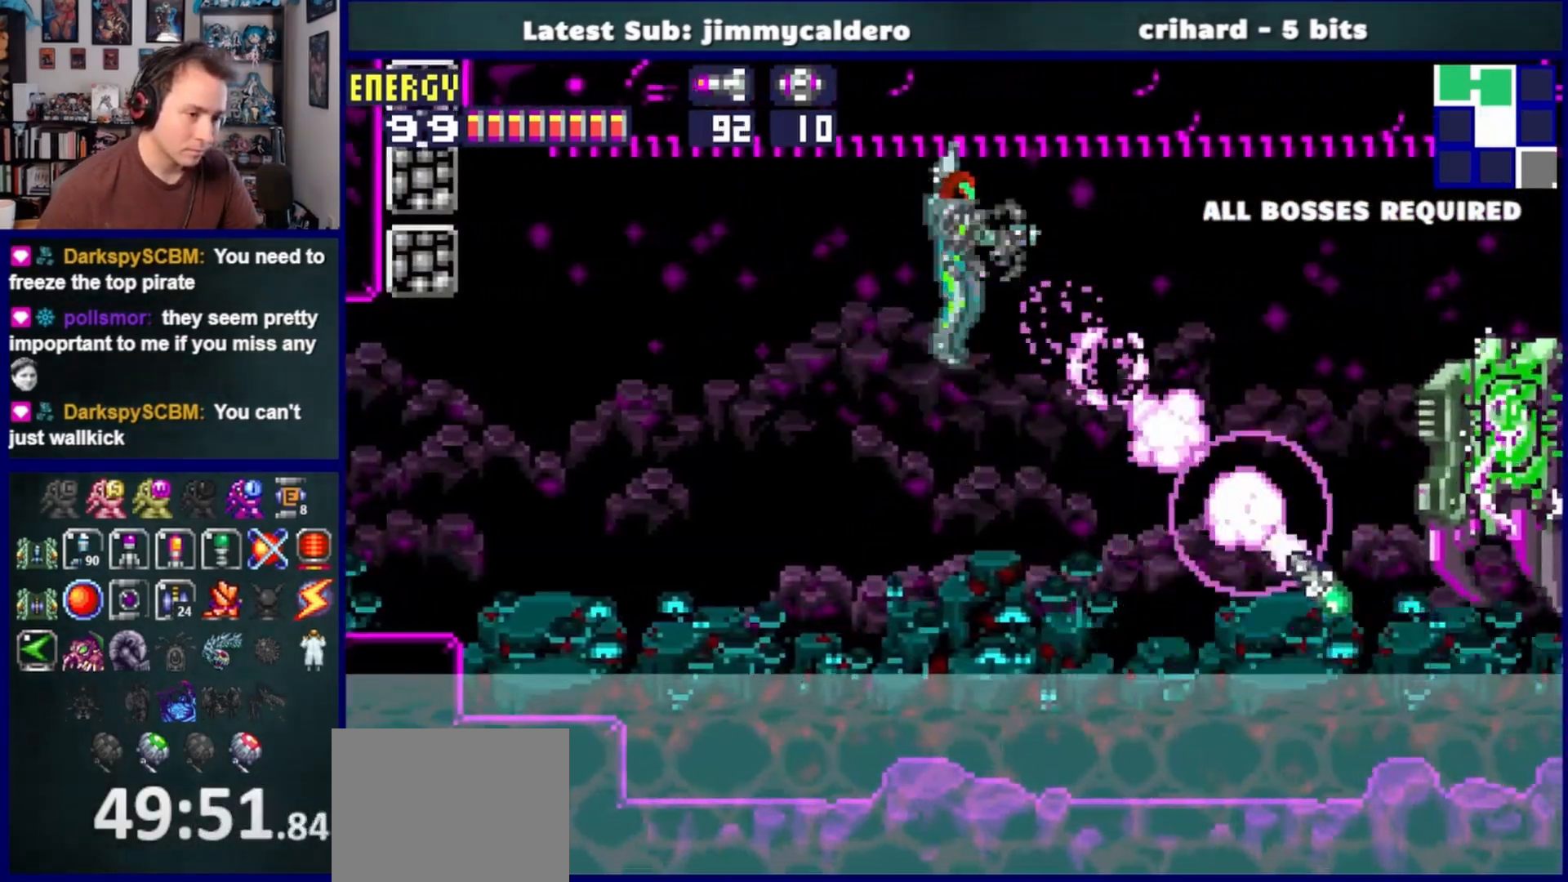
{"buttons": ["DPAD_RIGHT"], "left_stick": "center", "right_stick": "center", "events": []}
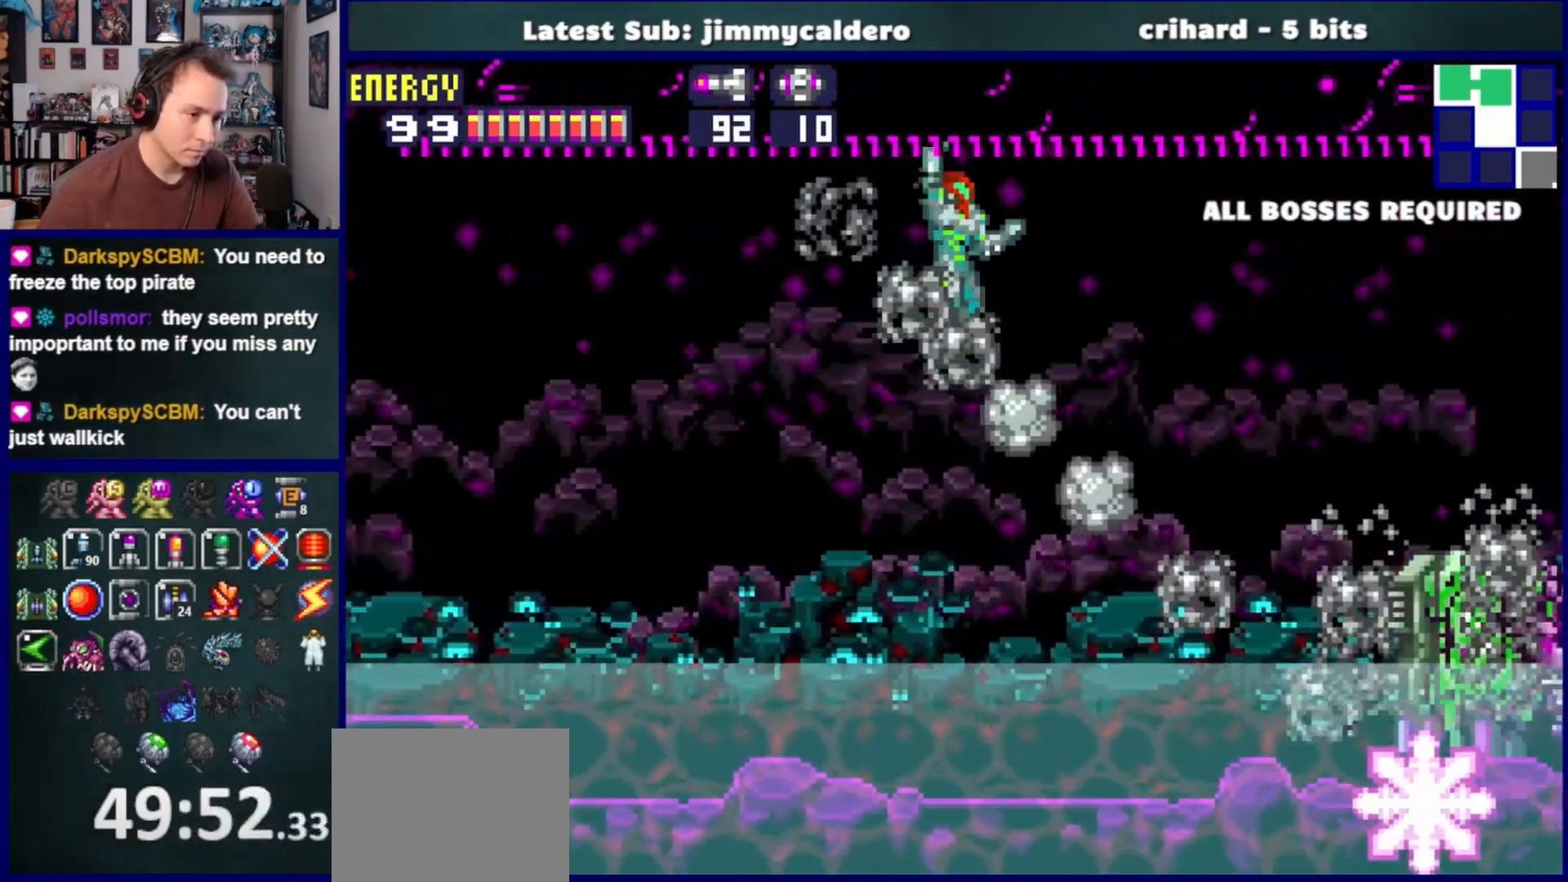
{"buttons": [], "left_stick": "center", "right_stick": "center", "events": [[117, "DPAD_RIGHT", "up"]]}
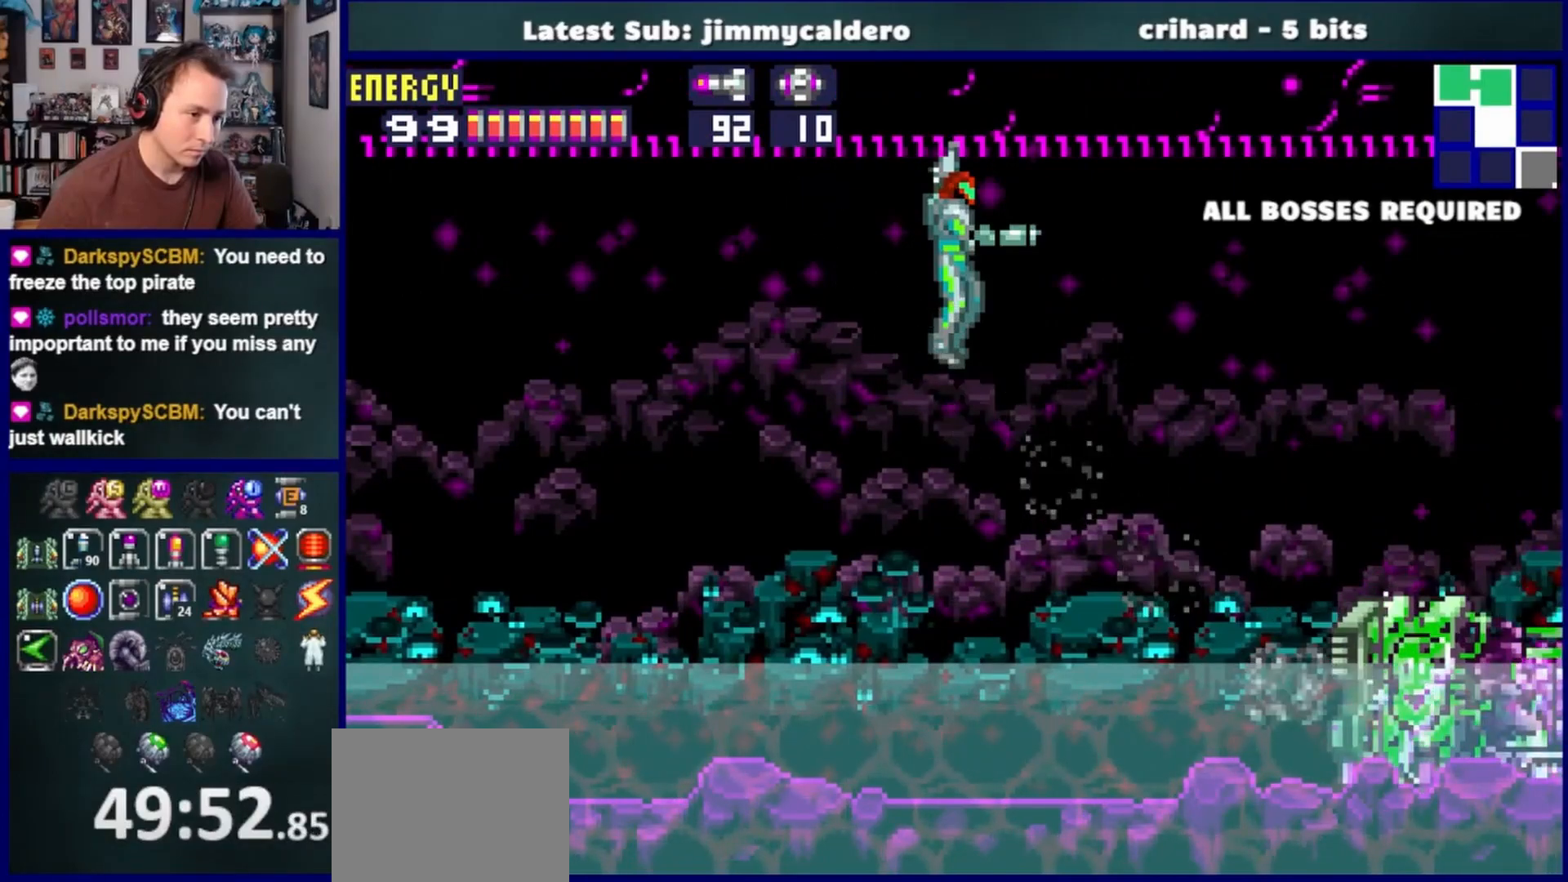
{"buttons": ["DPAD_RIGHT"], "left_stick": "center", "right_stick": "center", "events": [[317, "DPAD_RIGHT", "down"]]}
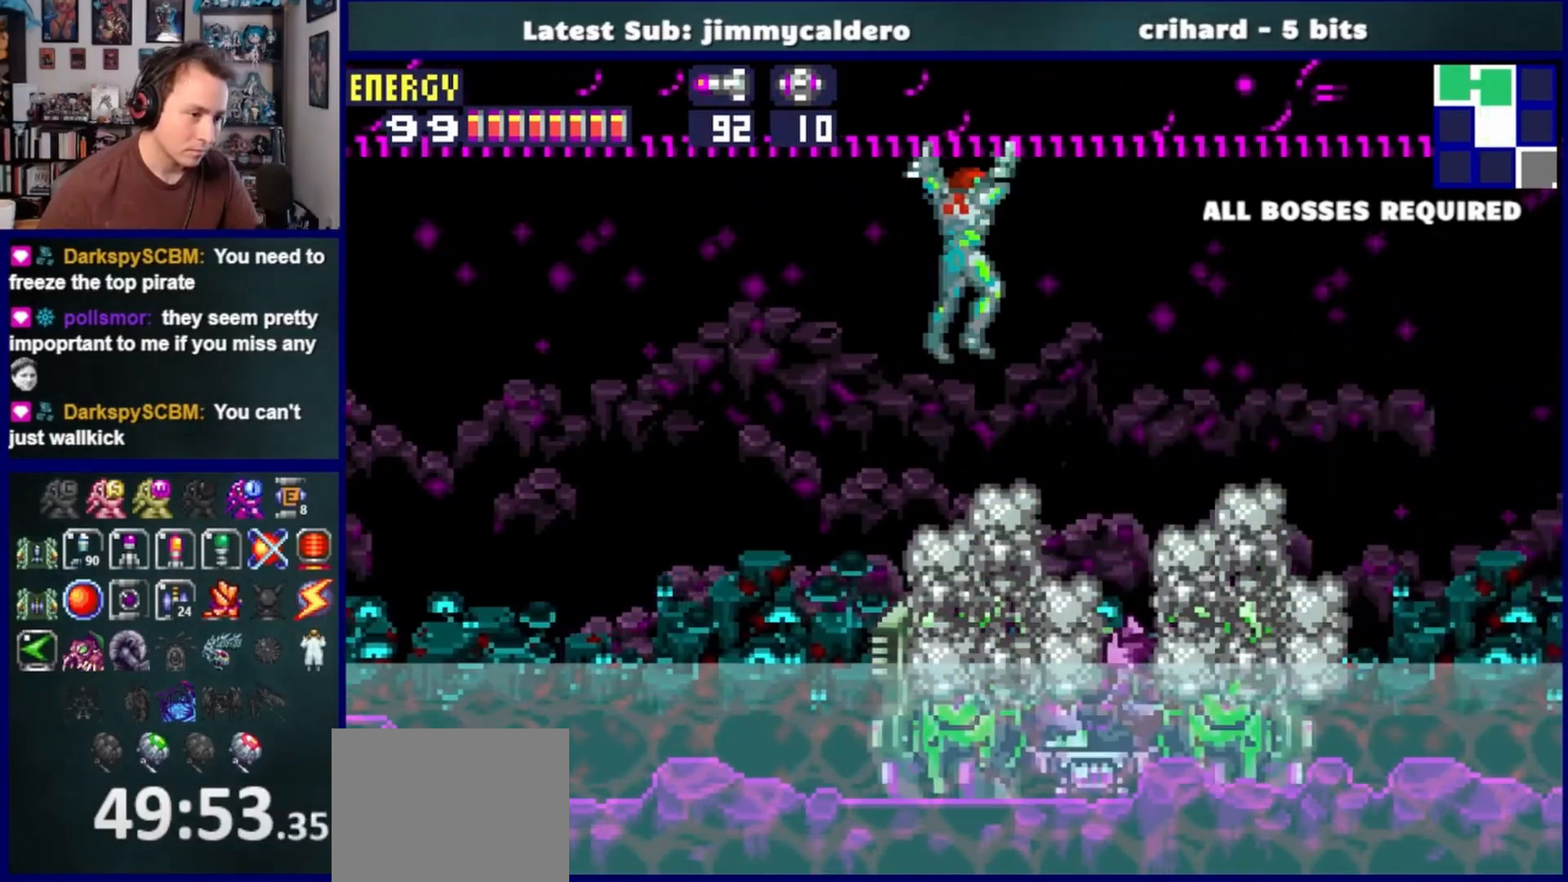
{"buttons": ["R1", "DPAD_DOWN"], "left_stick": "center", "right_stick": "center", "events": [[217, "DPAD_DOWN", "down"], [217, "DPAD_RIGHT", "up"], [267, "R1", "down"], [367, "SQUARE", "down"], [483, "SQUARE", "up"]]}
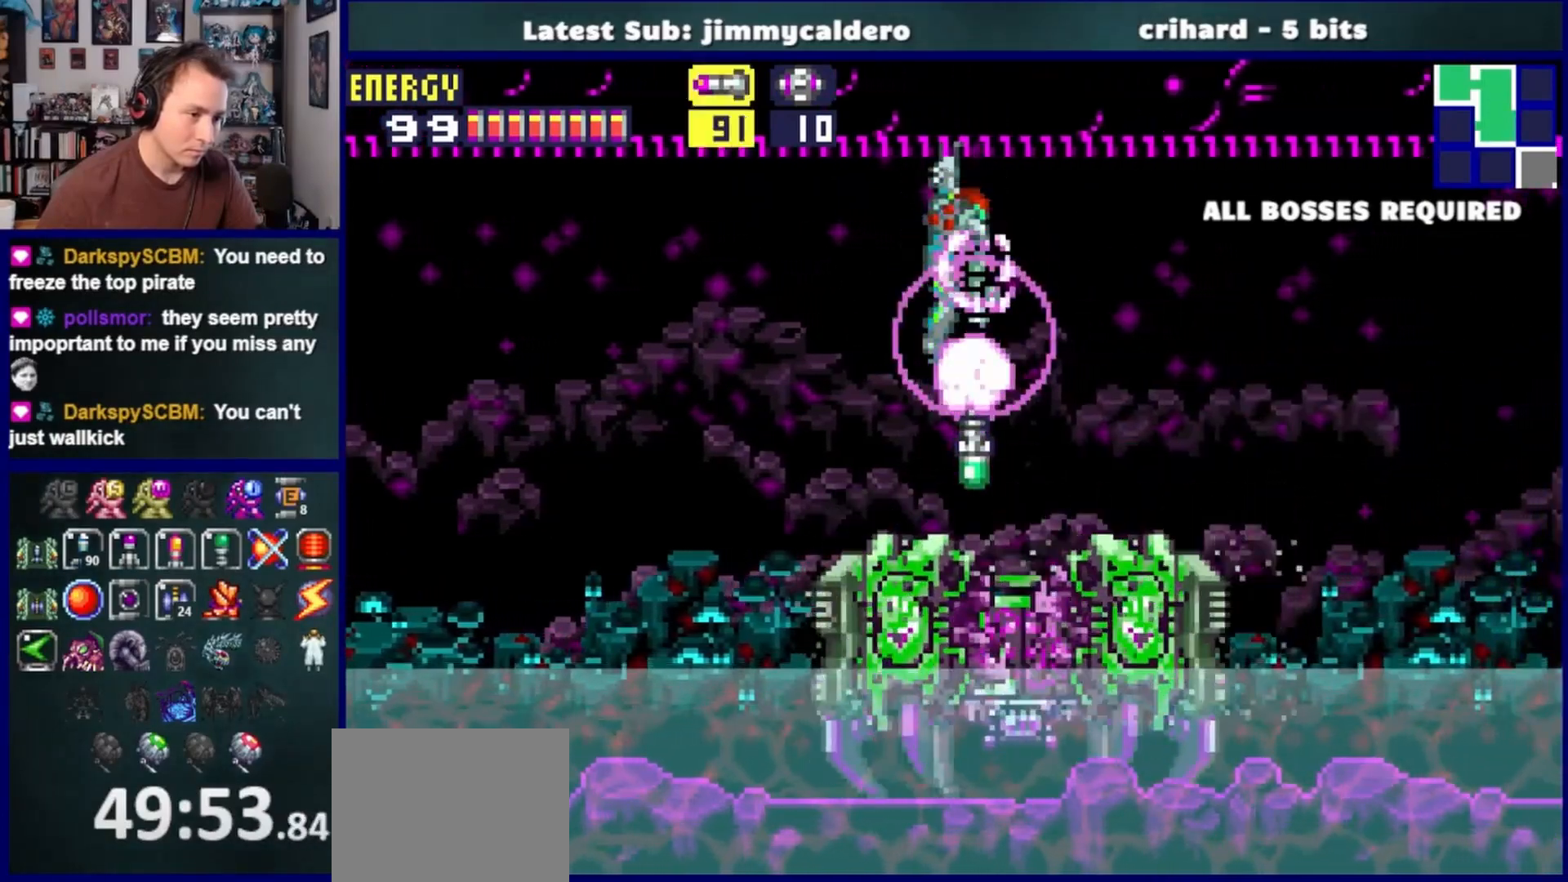
{"buttons": ["DPAD_LEFT"], "left_stick": "center", "right_stick": "center", "events": [[167, "SQUARE", "down"], [283, "SQUARE", "up"], [367, "DPAD_DOWN", "up"], [383, "R1", "up"], [433, "DPAD_LEFT", "down"]]}
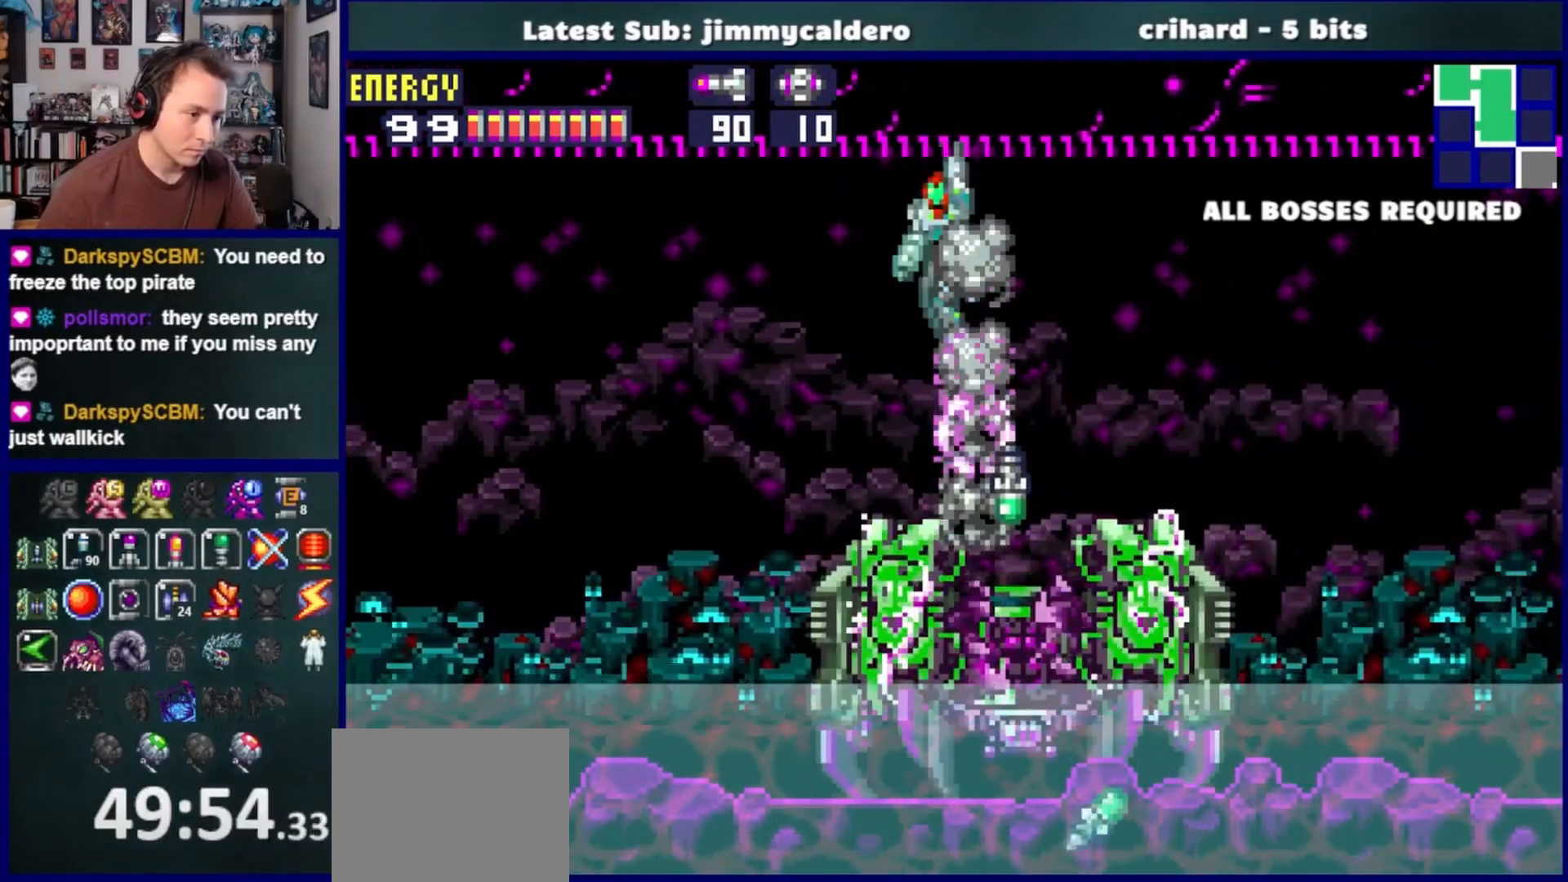
{"buttons": ["DPAD_LEFT"], "left_stick": "center", "right_stick": "center", "events": []}
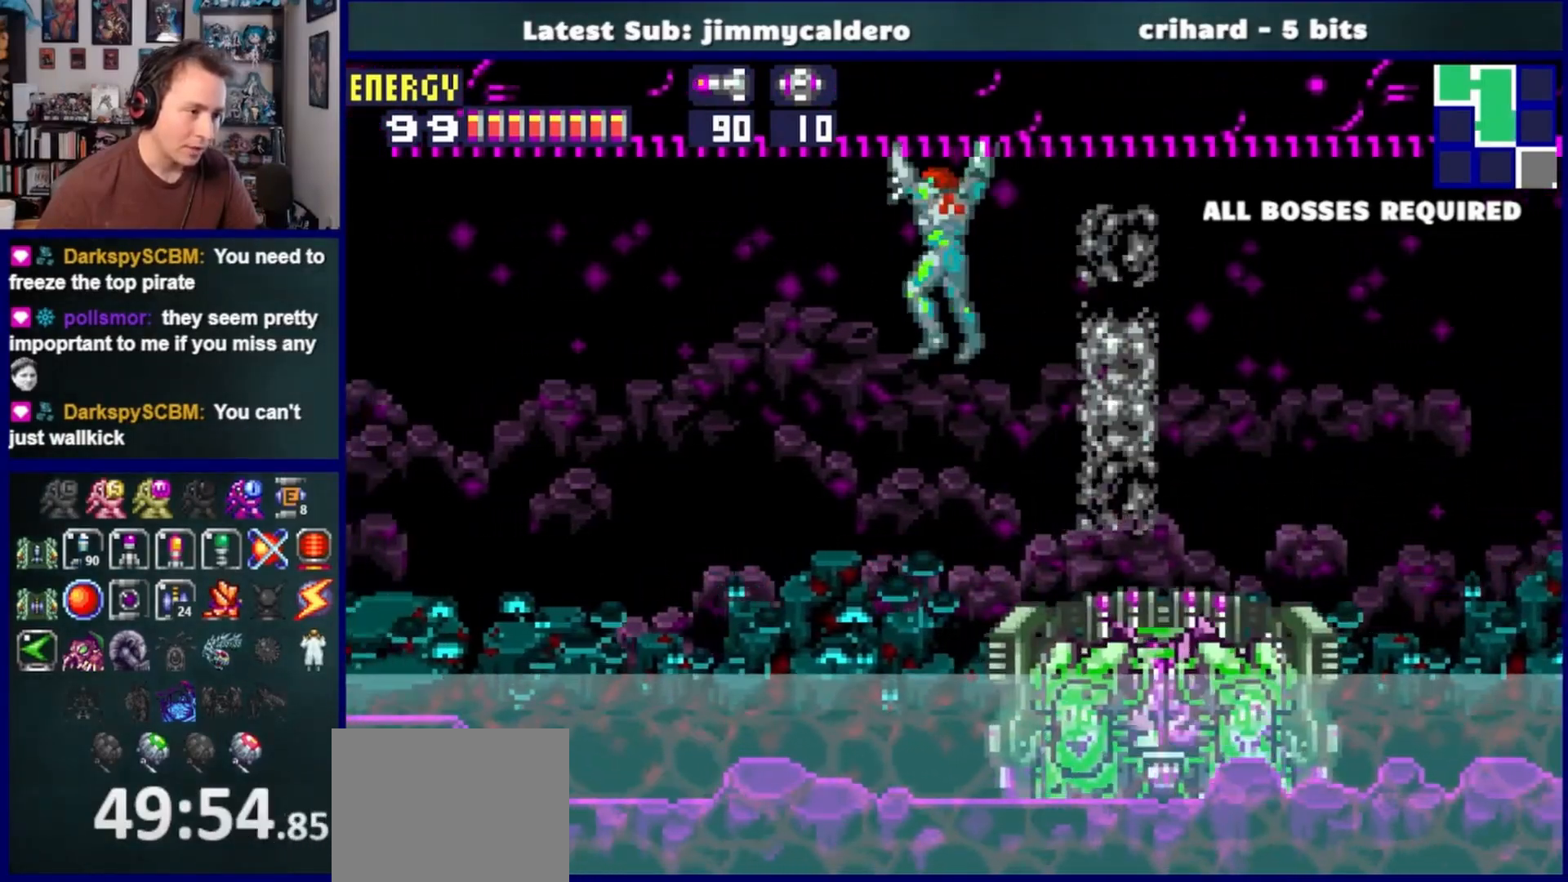
{"buttons": ["DPAD_LEFT"], "left_stick": "center", "right_stick": "center", "events": []}
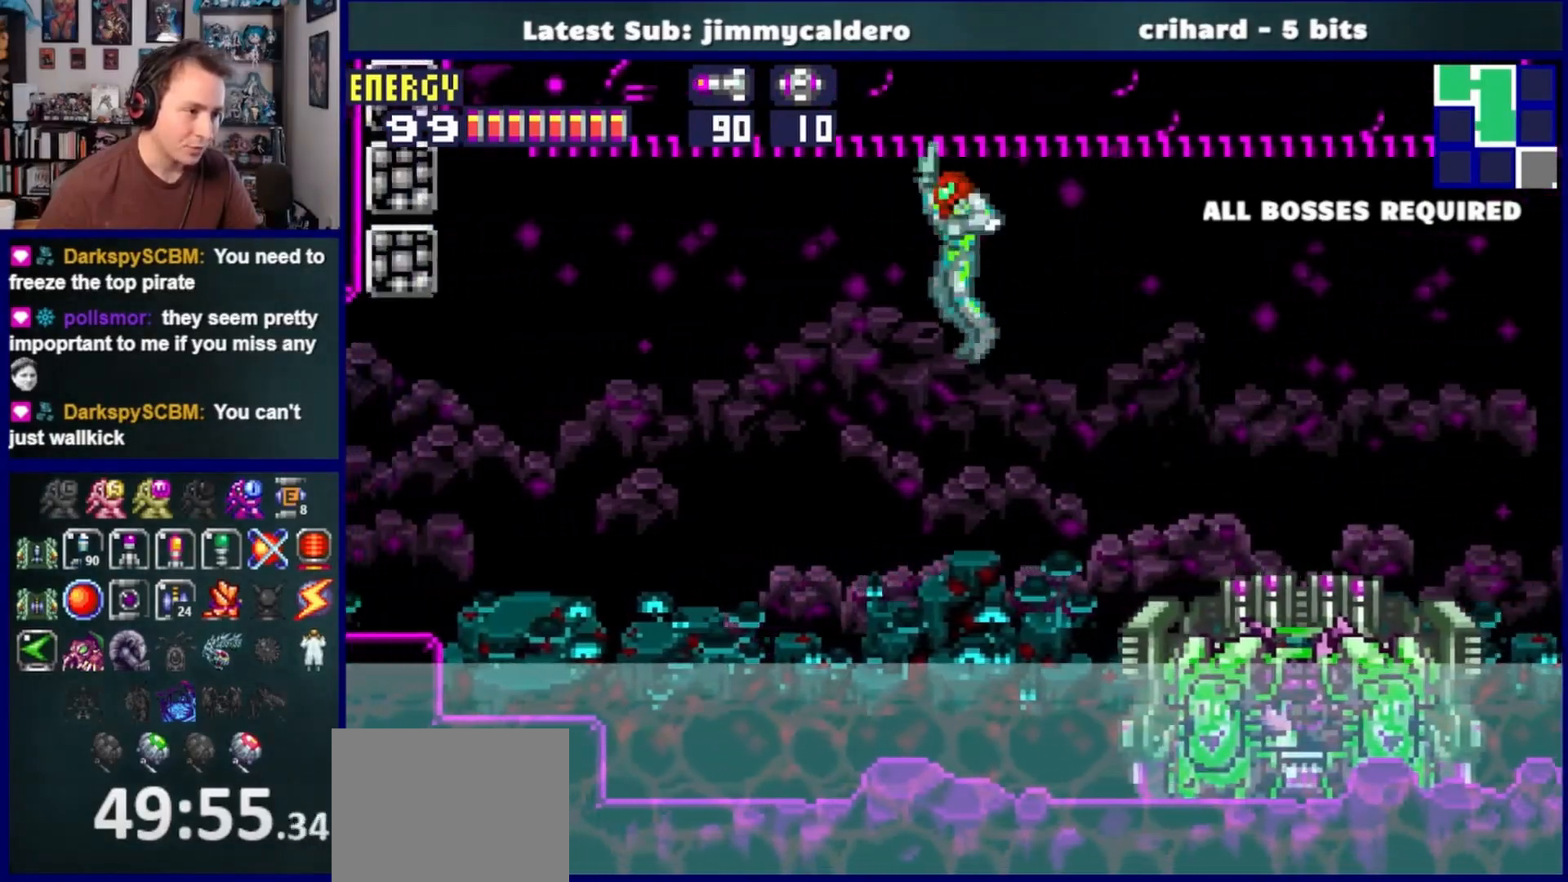
{"buttons": [], "left_stick": "center", "right_stick": "center", "events": [[150, "DPAD_LEFT", "up"], [200, "DPAD_RIGHT", "down"], [383, "DPAD_RIGHT", "up"], [417, "SQUARE", "down"], [467, "SQUARE", "up"]]}
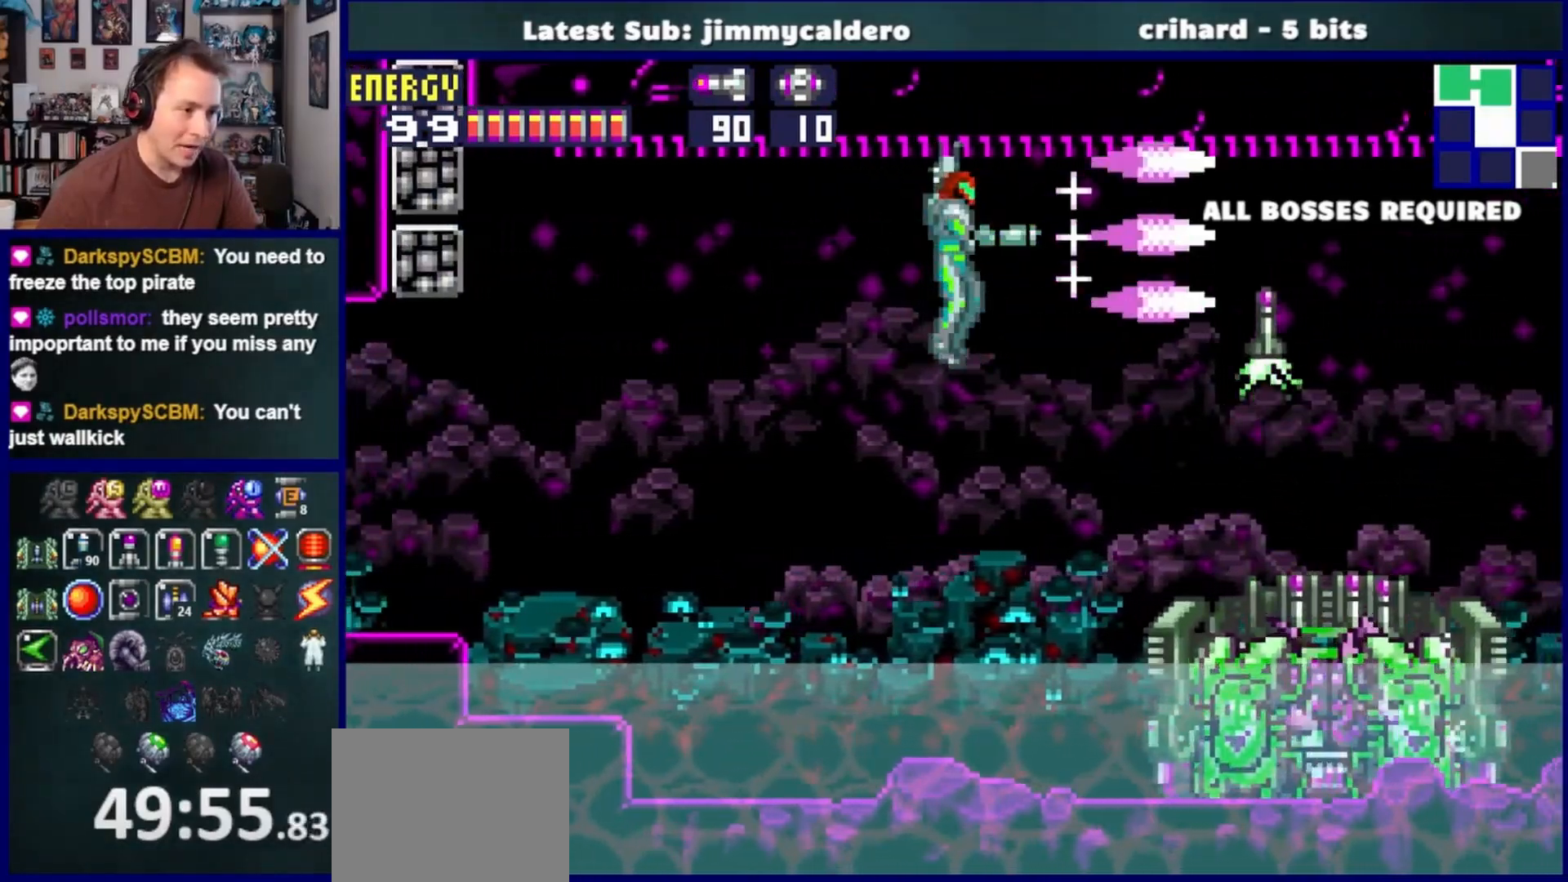
{"buttons": [], "left_stick": "center", "right_stick": "center", "events": [[67, "SQUARE", "down"], [150, "SQUARE", "up"], [233, "SQUARE", "down"], [300, "SQUARE", "up"], [383, "SQUARE", "down"], [467, "SQUARE", "up"]]}
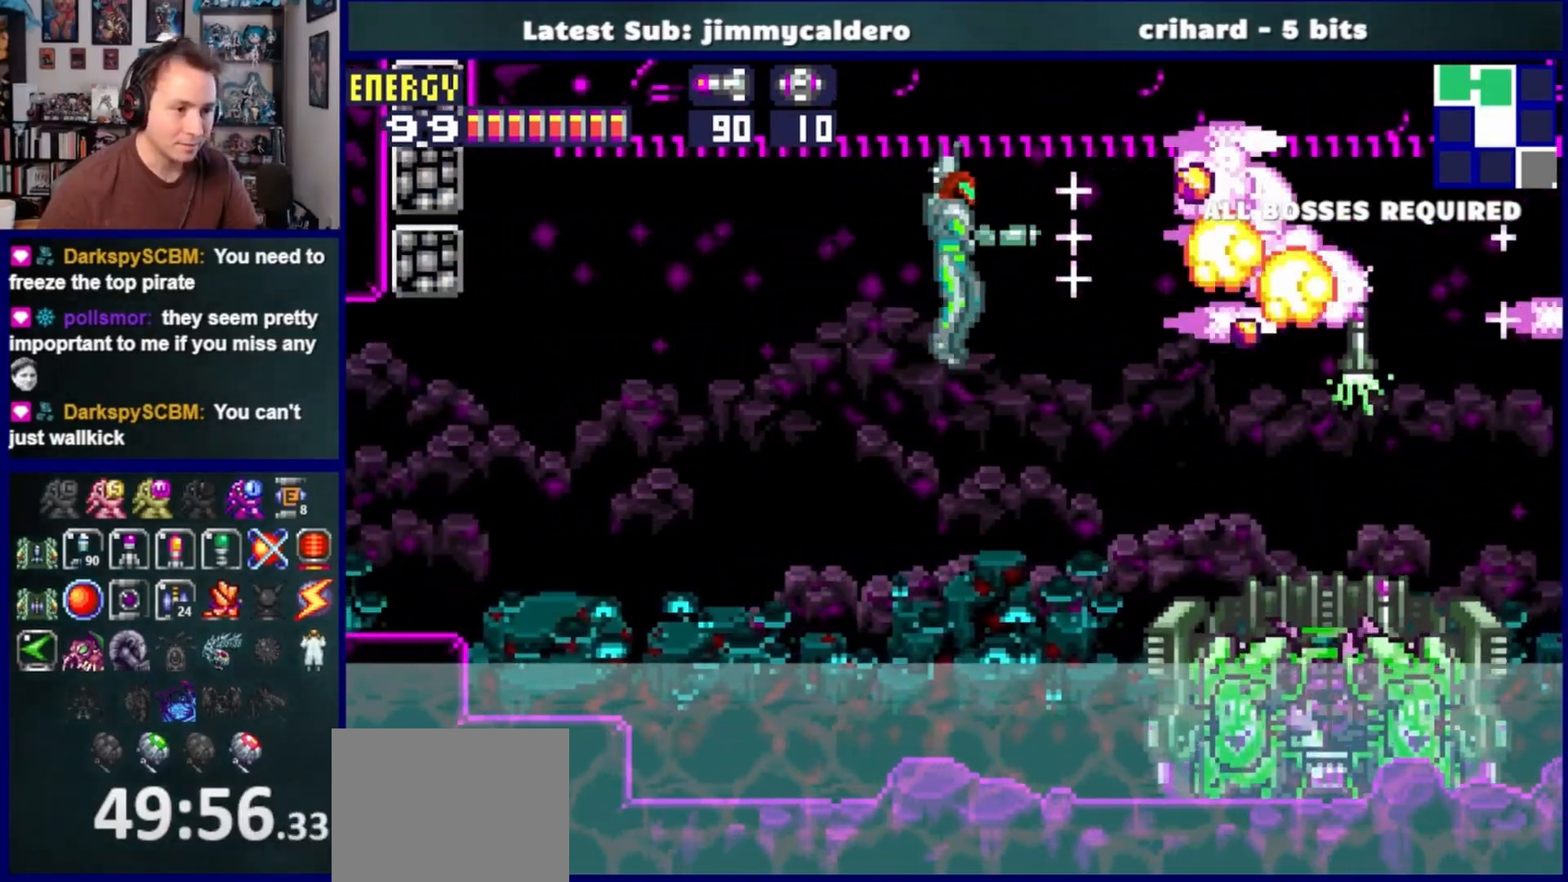
{"buttons": [], "left_stick": "center", "right_stick": "center", "events": [[50, "SQUARE", "down"], [133, "SQUARE", "up"], [200, "SQUARE", "down"], [300, "SQUARE", "up"], [383, "SQUARE", "down"], [450, "SQUARE", "up"]]}
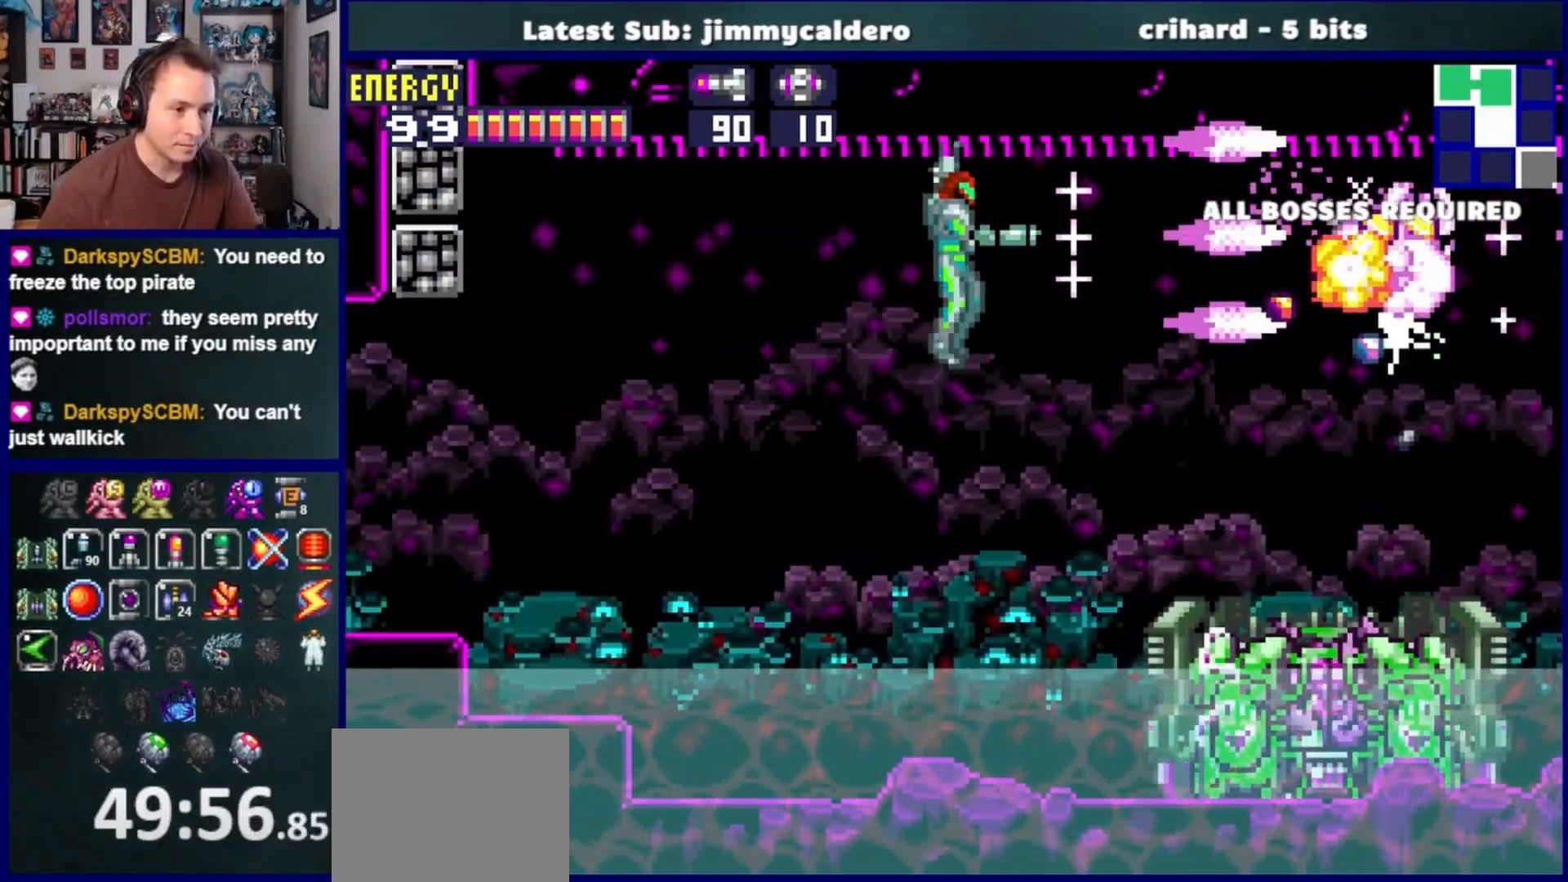
{"buttons": ["DPAD_LEFT"], "left_stick": "center", "right_stick": "center", "events": [[50, "SQUARE", "down"], [117, "SQUARE", "up"], [200, "SQUARE", "down"], [300, "SQUARE", "up"], [317, "DPAD_LEFT", "down"]]}
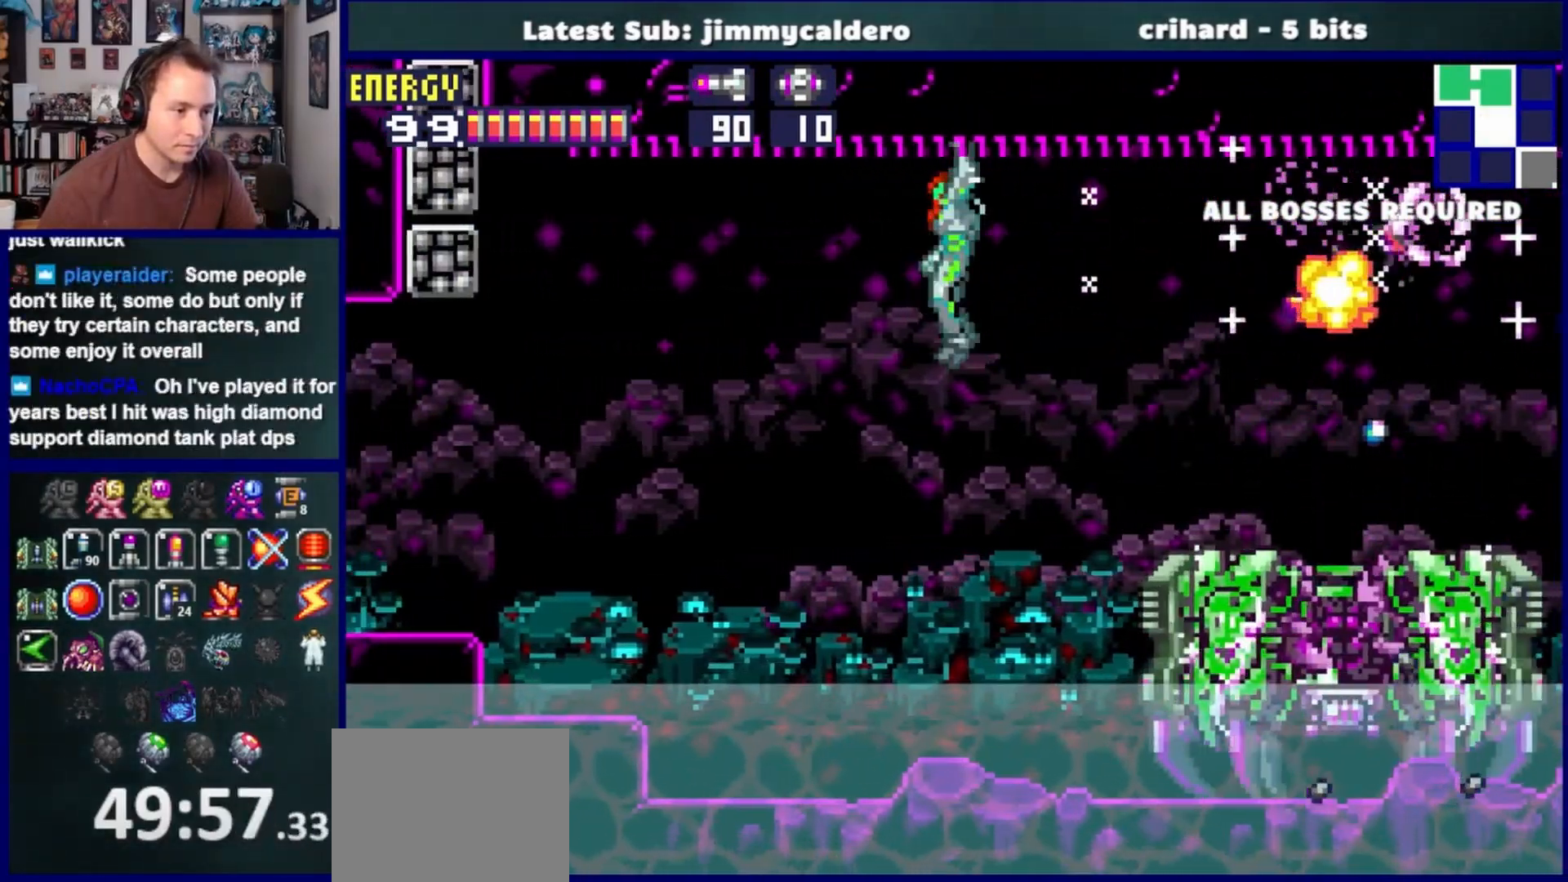
{"buttons": ["R1"], "left_stick": "center", "right_stick": "center", "events": [[83, "R1", "down"], [300, "DPAD_LEFT", "up"]]}
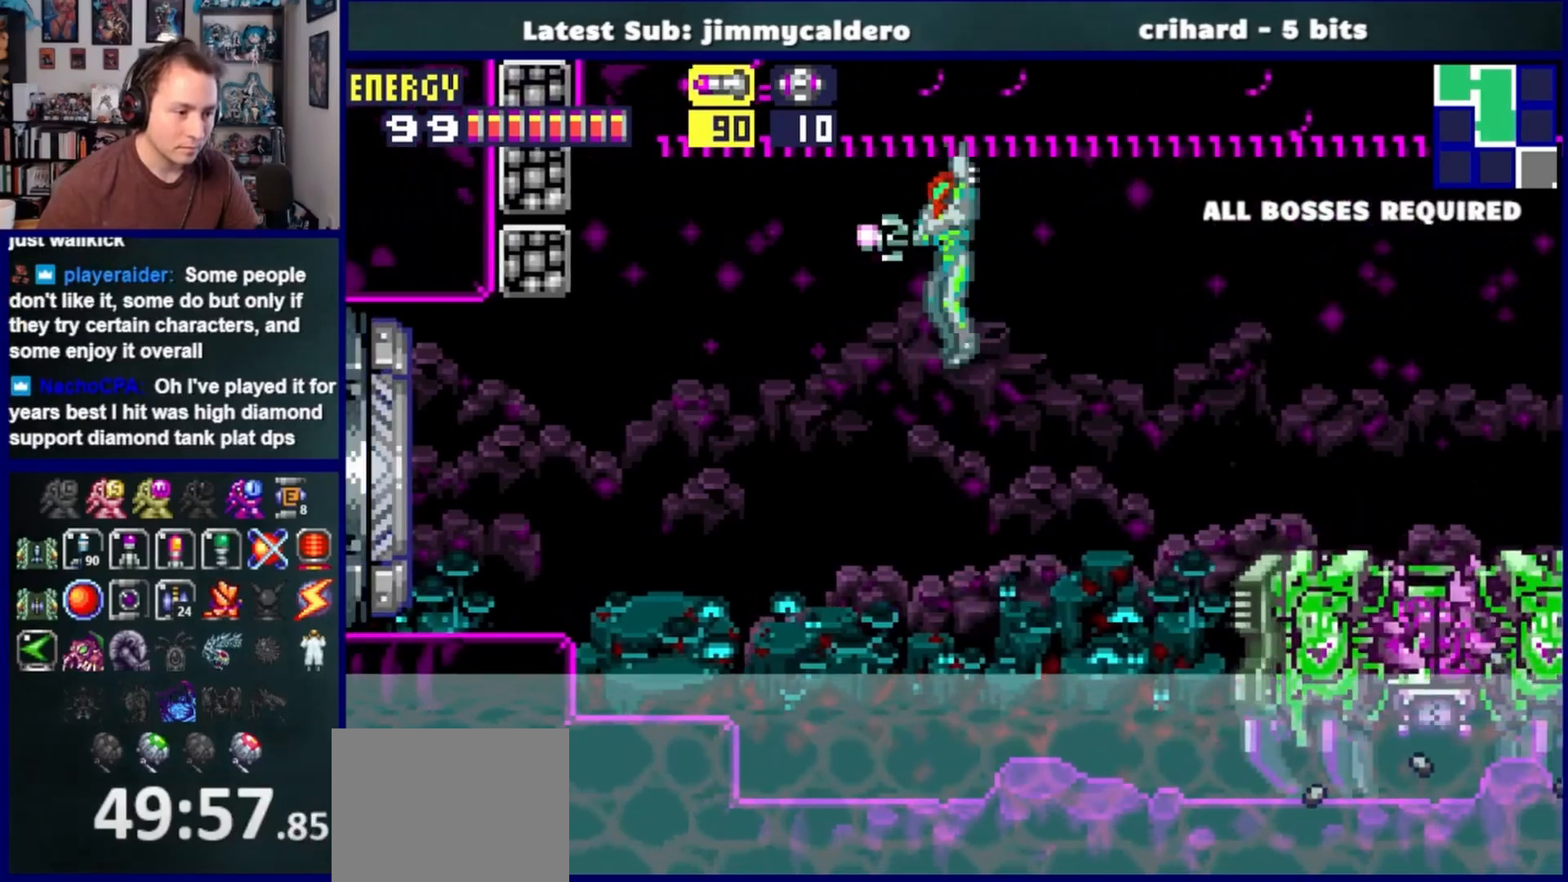
{"buttons": ["R1", "DPAD_RIGHT"], "left_stick": "center", "right_stick": "center", "events": [[200, "DPAD_LEFT", "down"], [350, "DPAD_LEFT", "up"], [417, "DPAD_RIGHT", "down"]]}
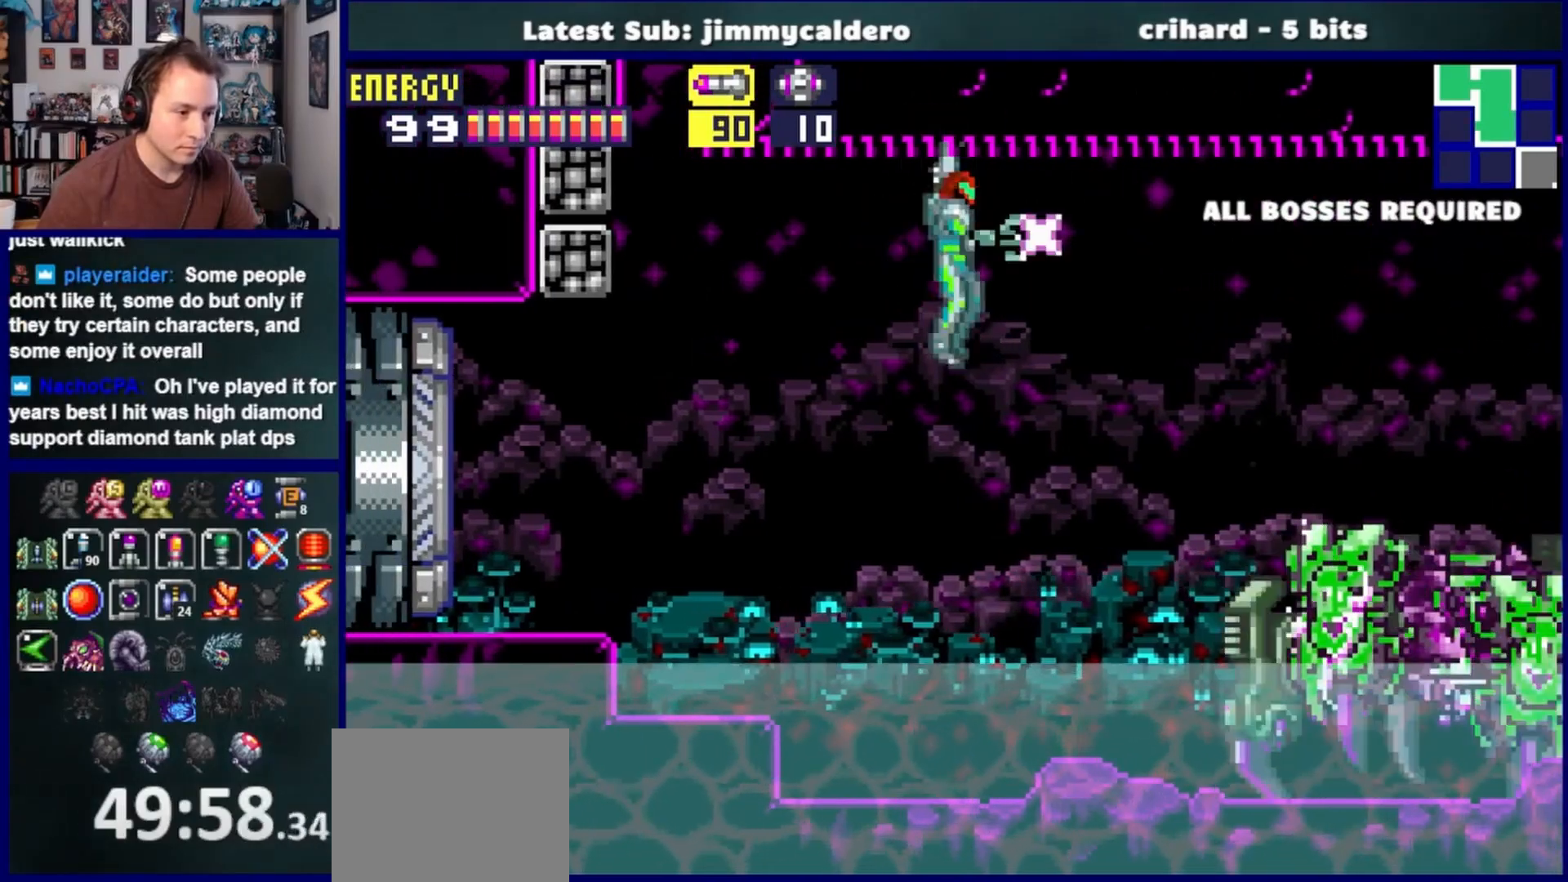
{"buttons": ["DPAD_RIGHT"], "left_stick": "center", "right_stick": "center", "events": [[367, "R1", "up"]]}
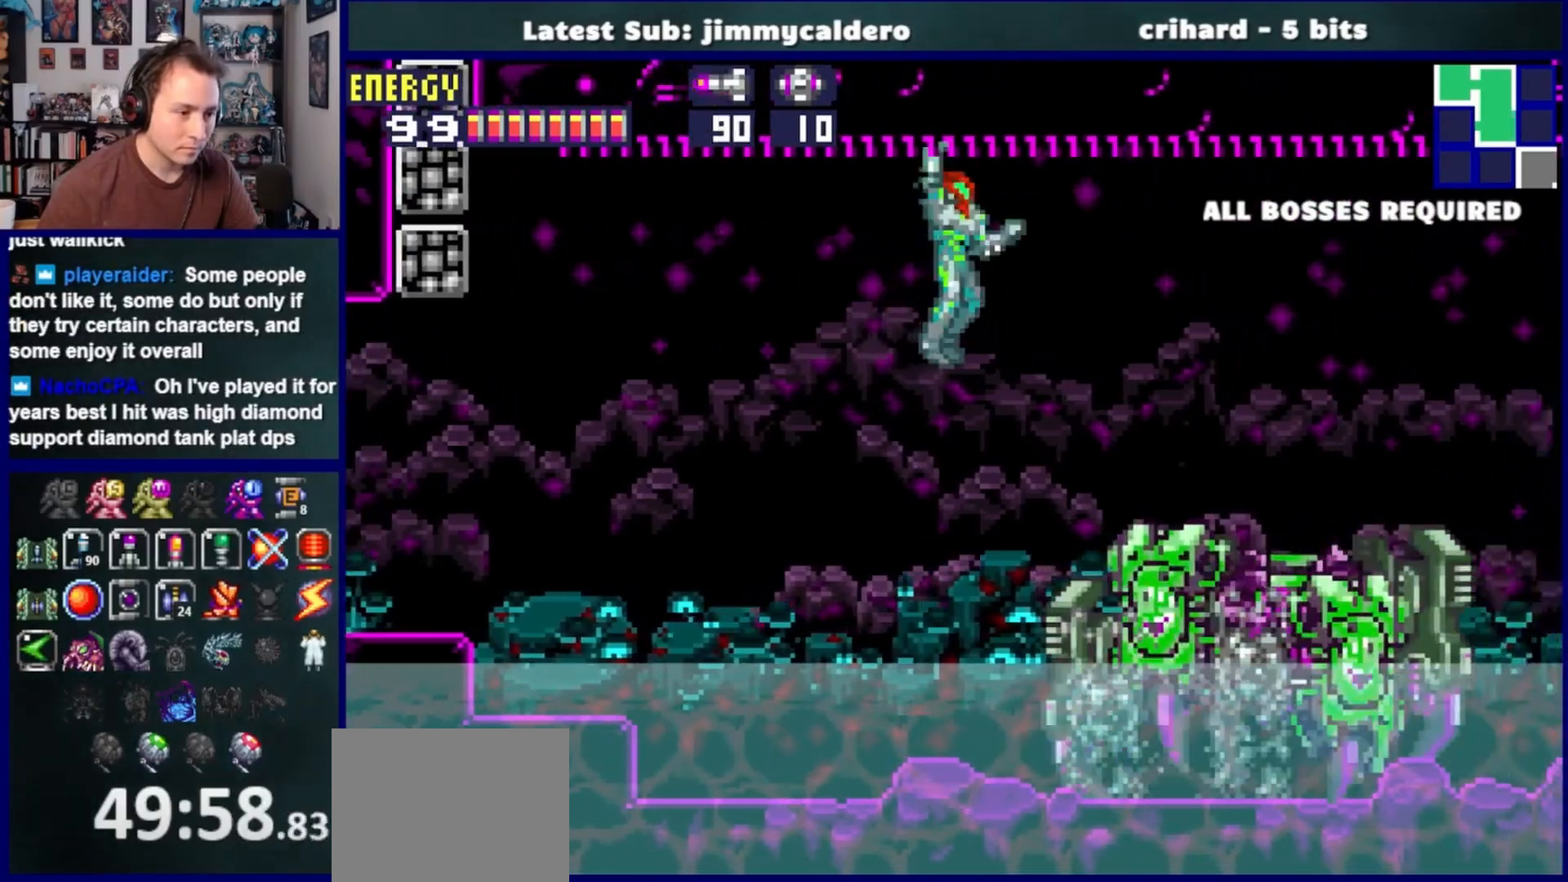
{"buttons": ["DPAD_LEFT"], "left_stick": "center", "right_stick": "center", "events": [[283, "DPAD_RIGHT", "up"], [350, "DPAD_LEFT", "down"]]}
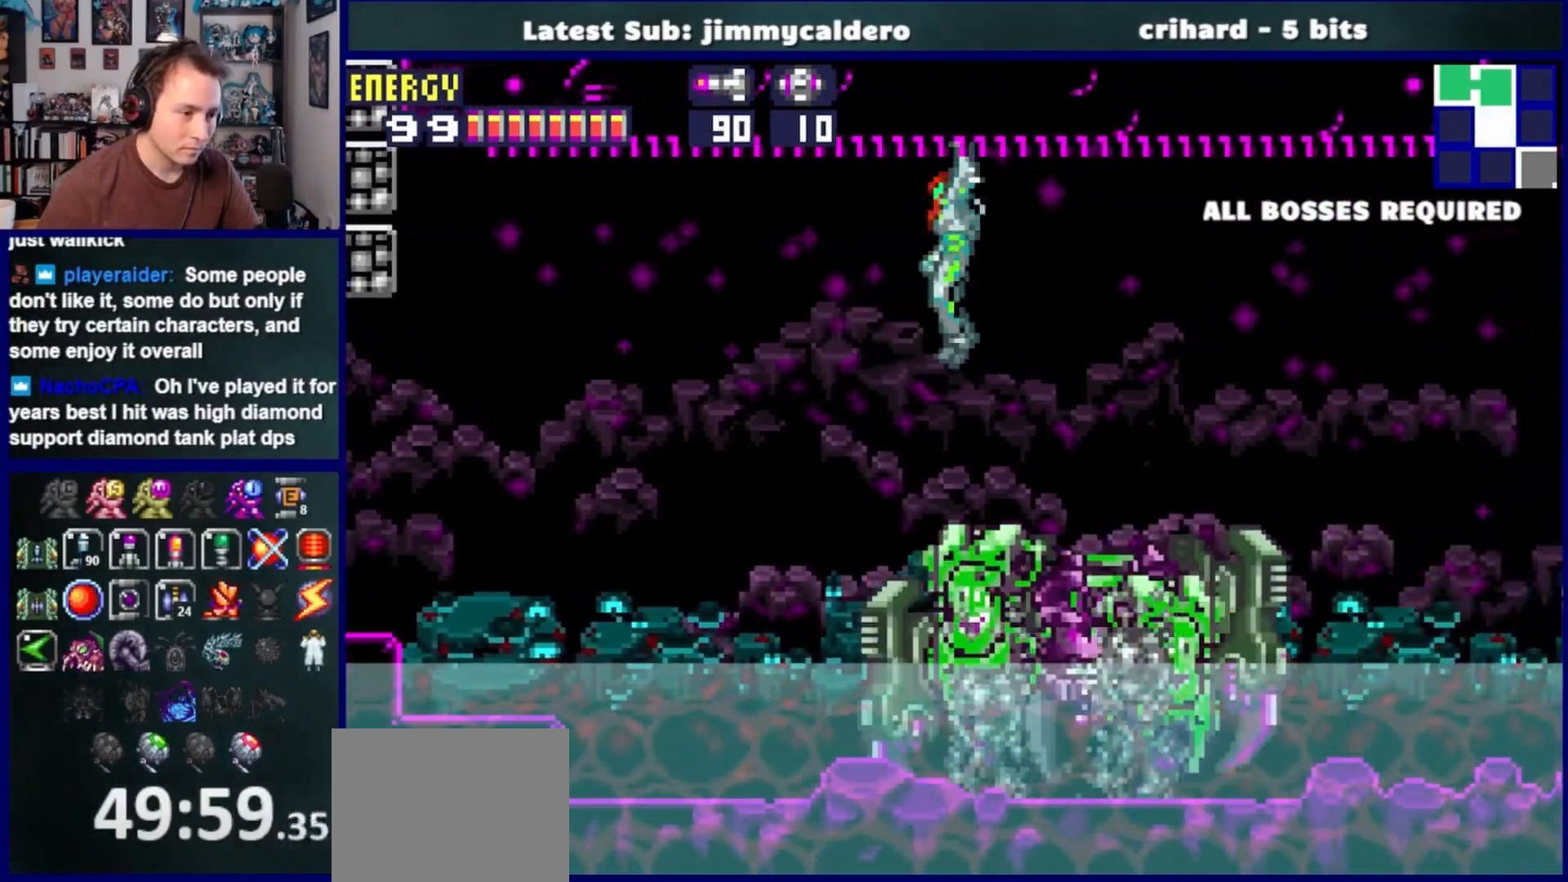
{"buttons": ["SQUARE", "R1", "DPAD_DOWN"], "left_stick": "center", "right_stick": "center", "events": [[167, "DPAD_LEFT", "up"], [283, "DPAD_DOWN", "down"], [283, "R1", "down"], [433, "SQUARE", "down"]]}
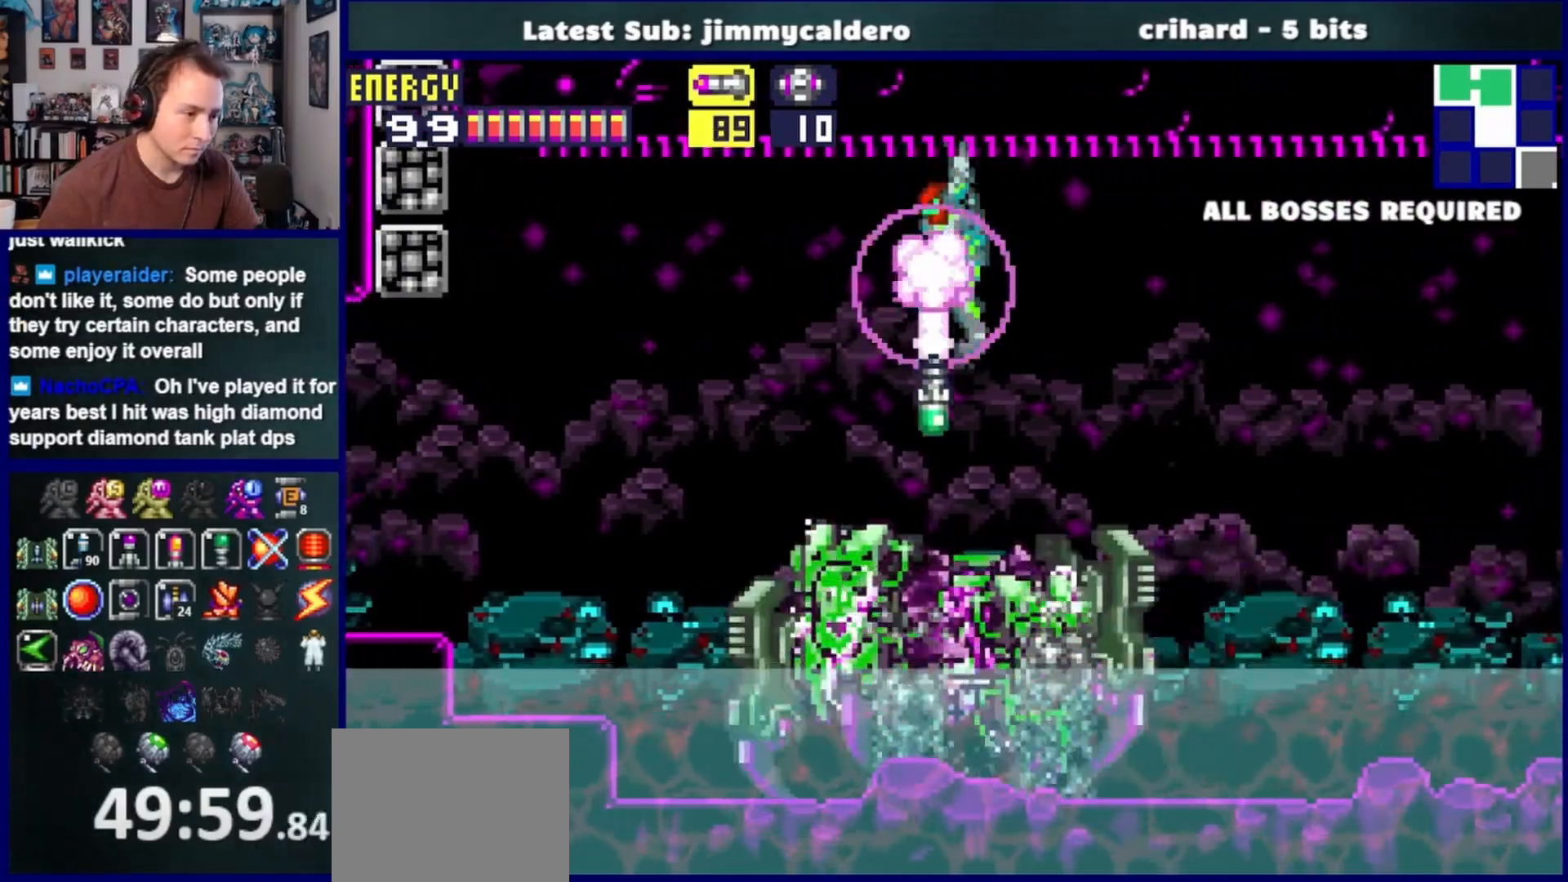
{"buttons": ["DPAD_RIGHT"], "left_stick": "center", "right_stick": "center", "events": [[17, "SQUARE", "up"], [117, "DPAD_DOWN", "up"], [133, "R1", "up"], [200, "DPAD_RIGHT", "down"]]}